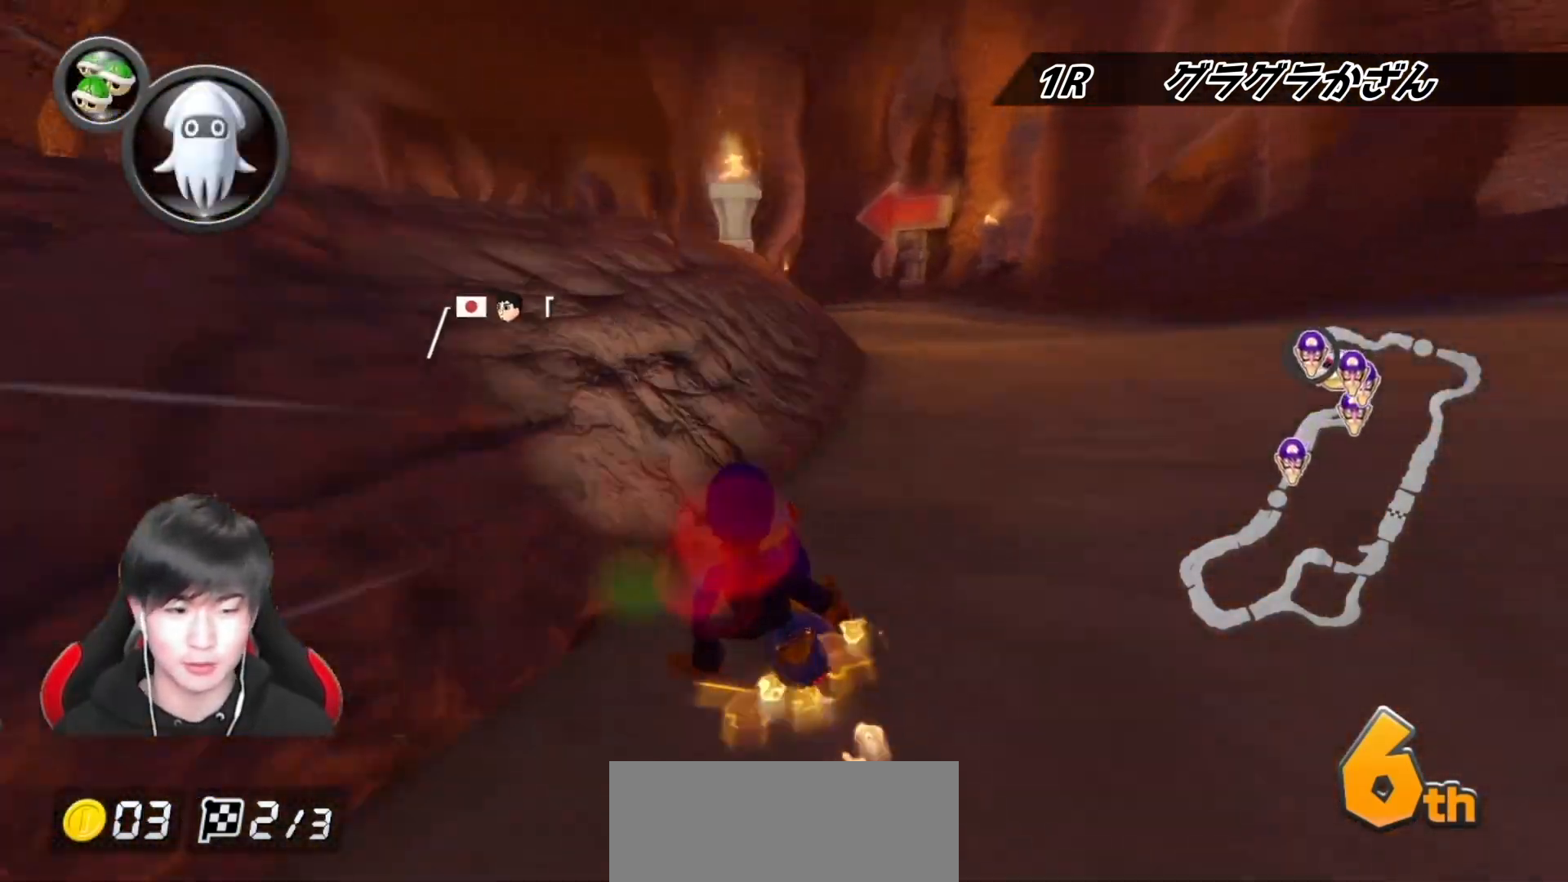
Gameplay with a controller (Nintendo layout); each line is a JSON object with the inputs held at the frame after it. "events" lists button and stick changes between this image and that frame as [ms after this image, input, new state], when the widget could be followed in between. Not read: DPAD_DOWN DPAD_LEFT DPAD_RIGHT L2 L3 R2 R3.
{"buttons": ["A"], "left_stick": "right", "right_stick": "center", "events": [[83, "left_stick", "up-left"], [283, "L1", "down"], [417, "L1", "up"], [500, "R1", "up"], [500, "left_stick", "right"]]}
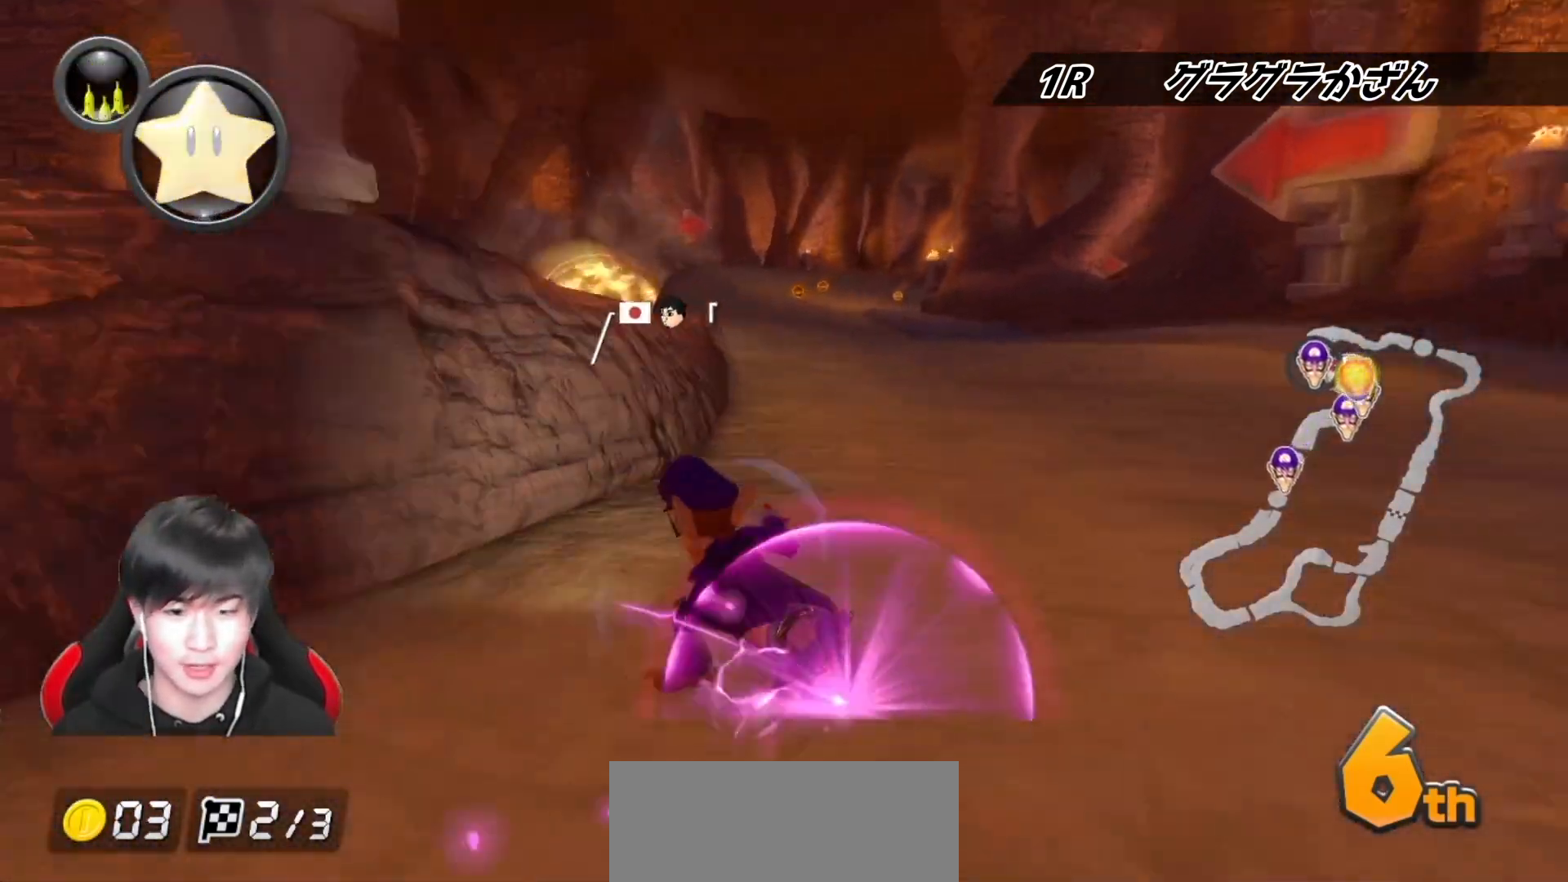
{"buttons": ["A", "R1"], "left_stick": "right", "right_stick": "center", "events": [[33, "R1", "down"]]}
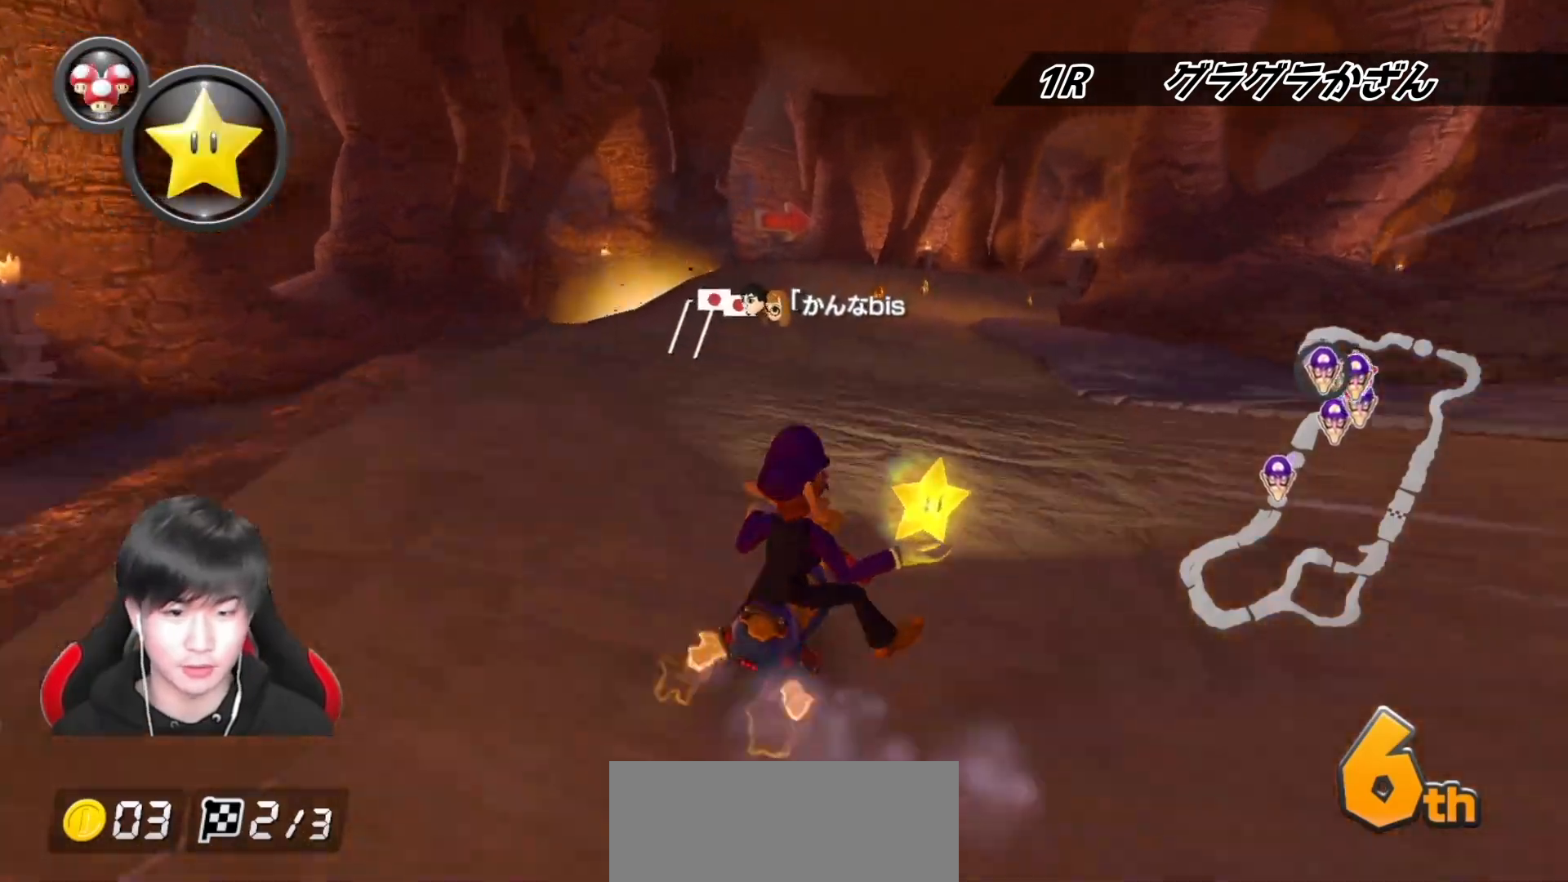
{"buttons": ["A", "R1"], "left_stick": "right", "right_stick": "center", "events": []}
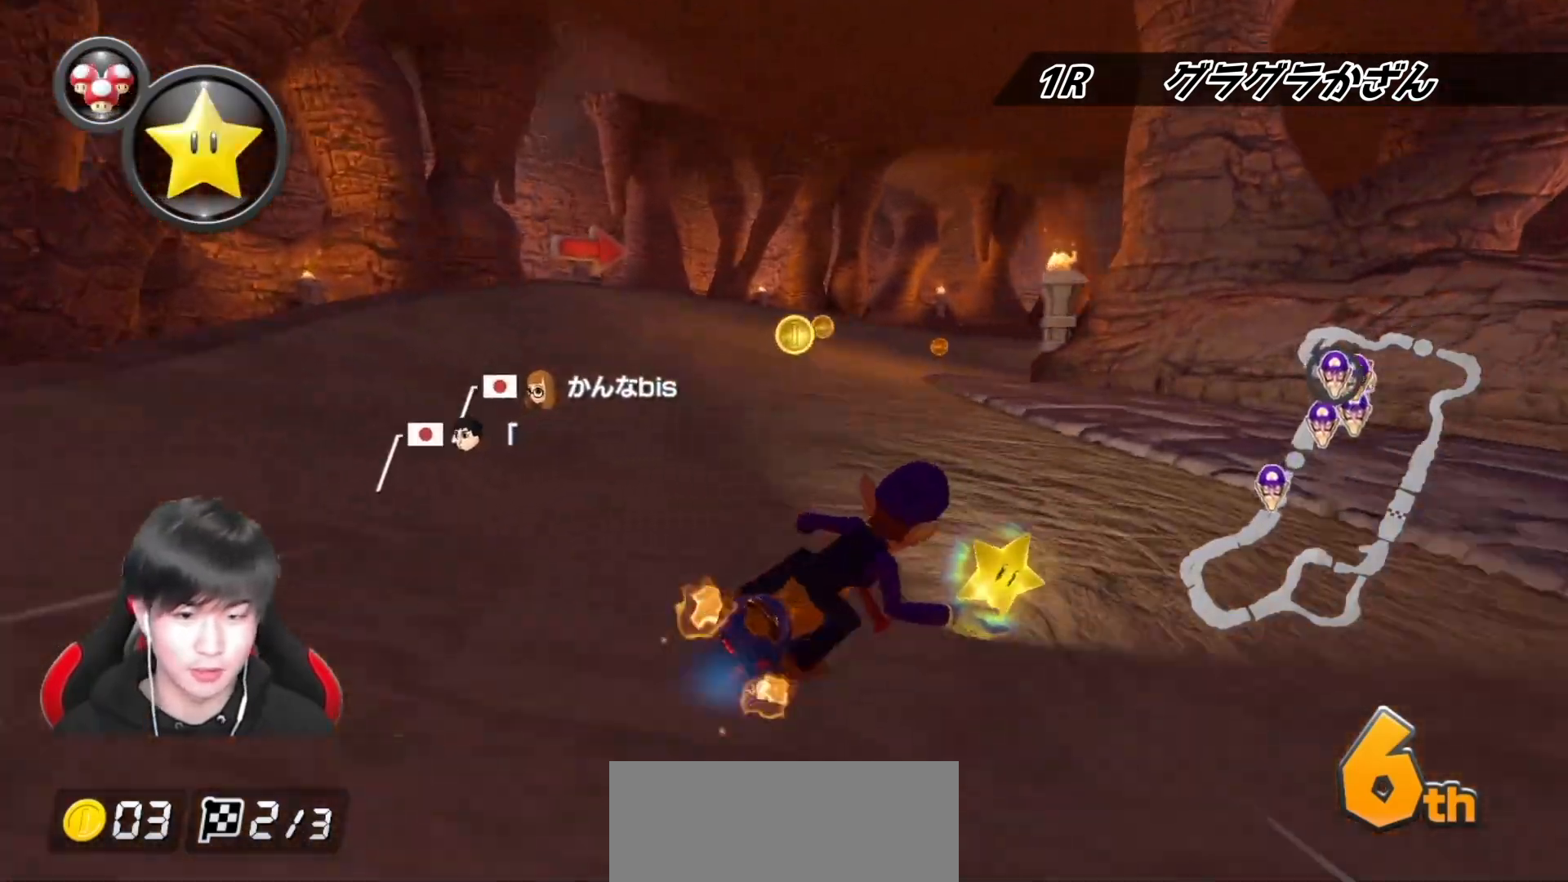
{"buttons": ["A", "R1"], "left_stick": "right", "right_stick": "center", "events": [[150, "left_stick", "center"], [233, "left_stick", "right"]]}
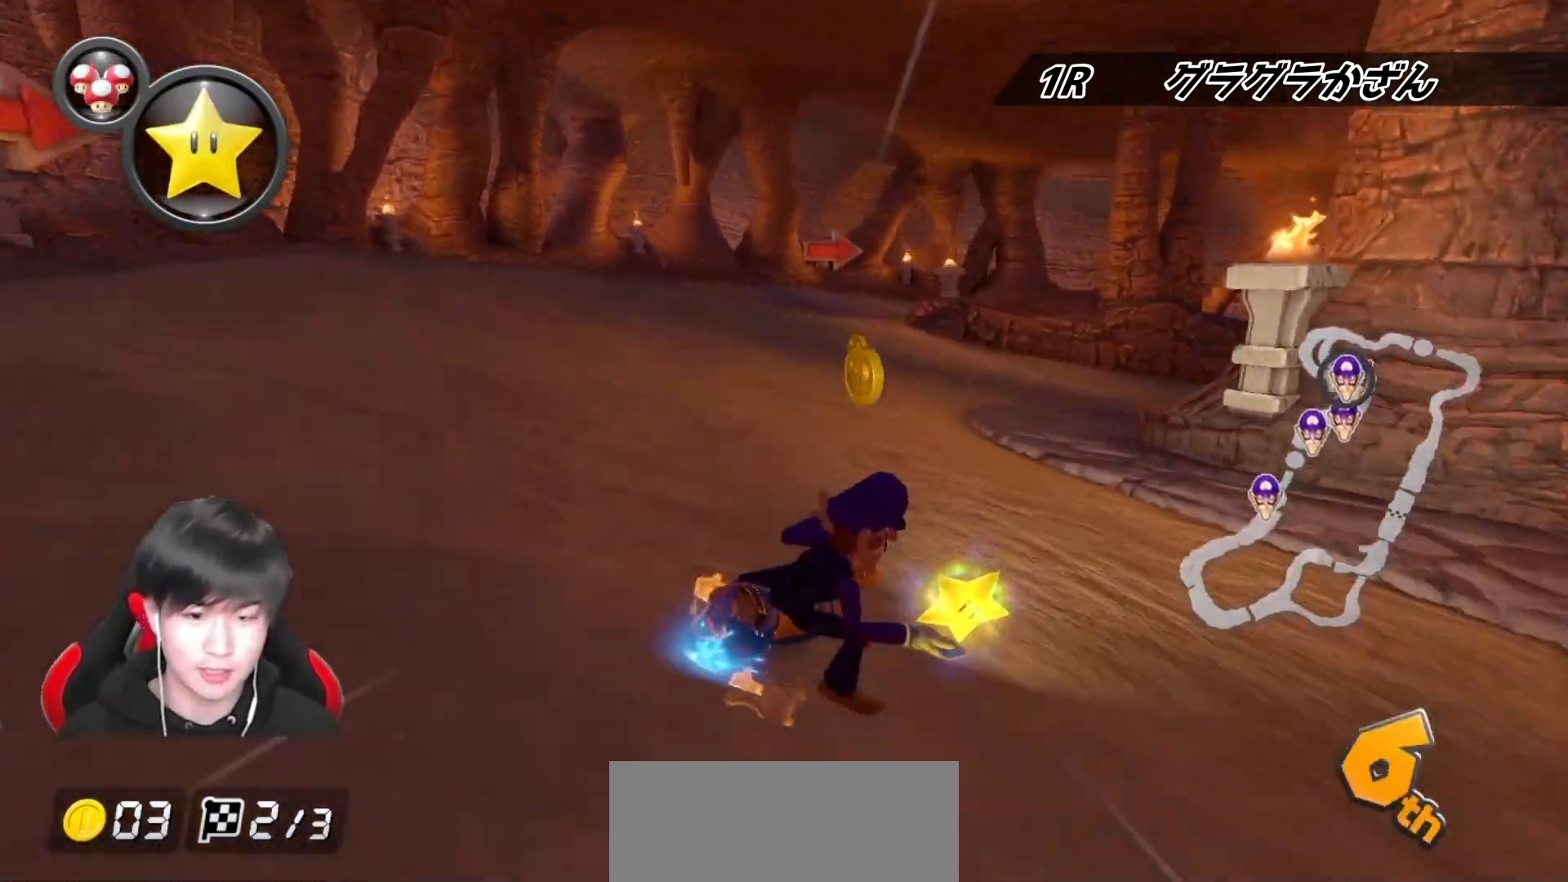
{"buttons": ["A", "R1"], "left_stick": "left", "right_stick": "center", "events": [[467, "left_stick", "left"]]}
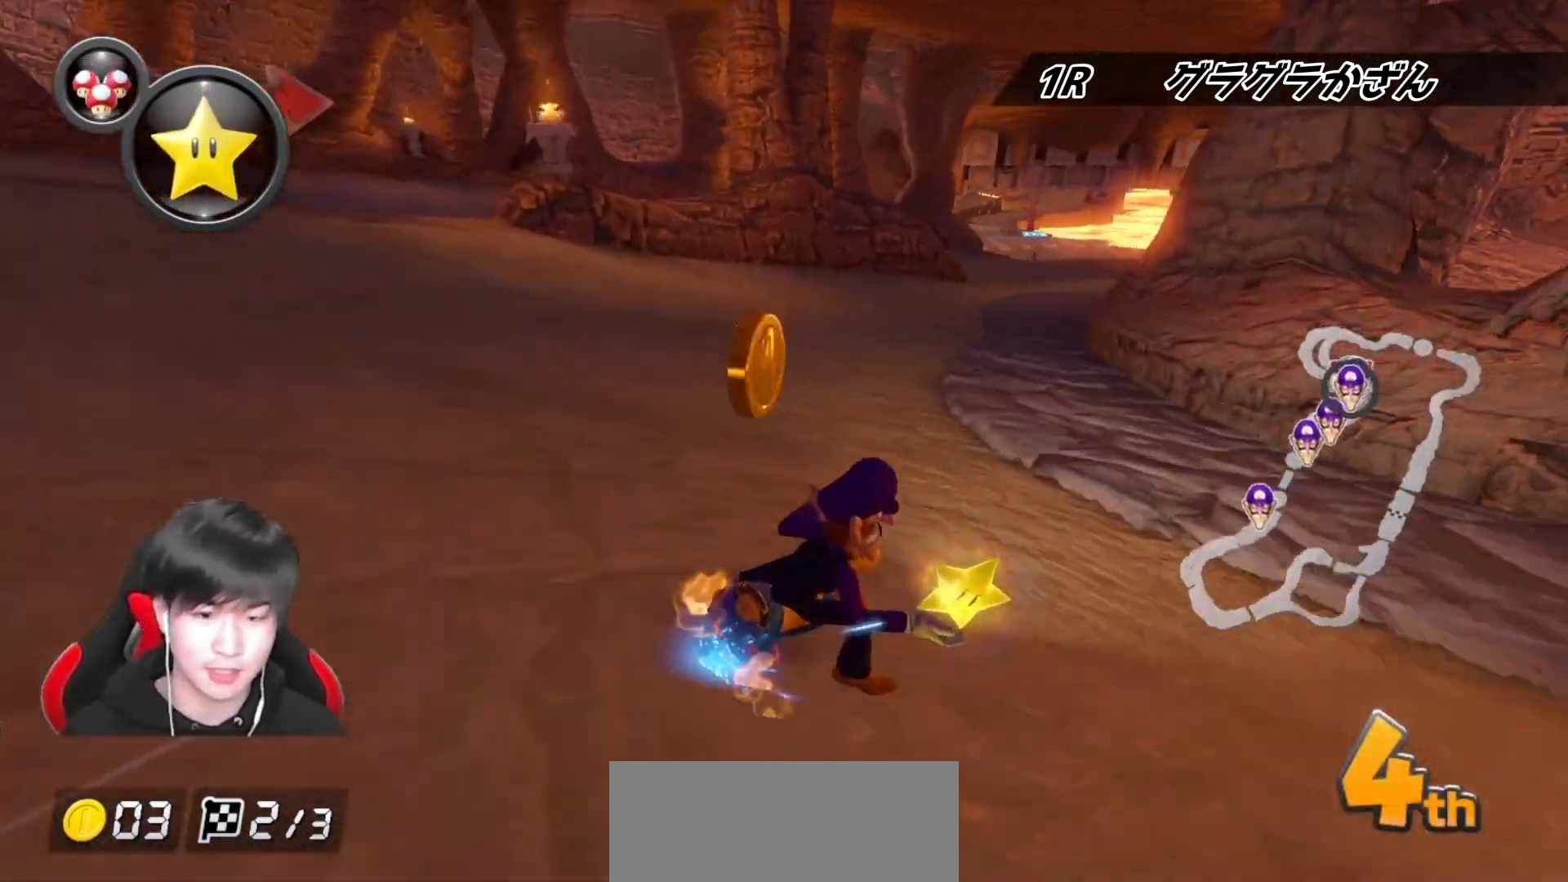
{"buttons": ["A", "R1"], "left_stick": "left", "right_stick": "center", "events": [[117, "left_stick", "center"], [167, "left_stick", "left"], [250, "R1", "up"], [300, "R1", "down"]]}
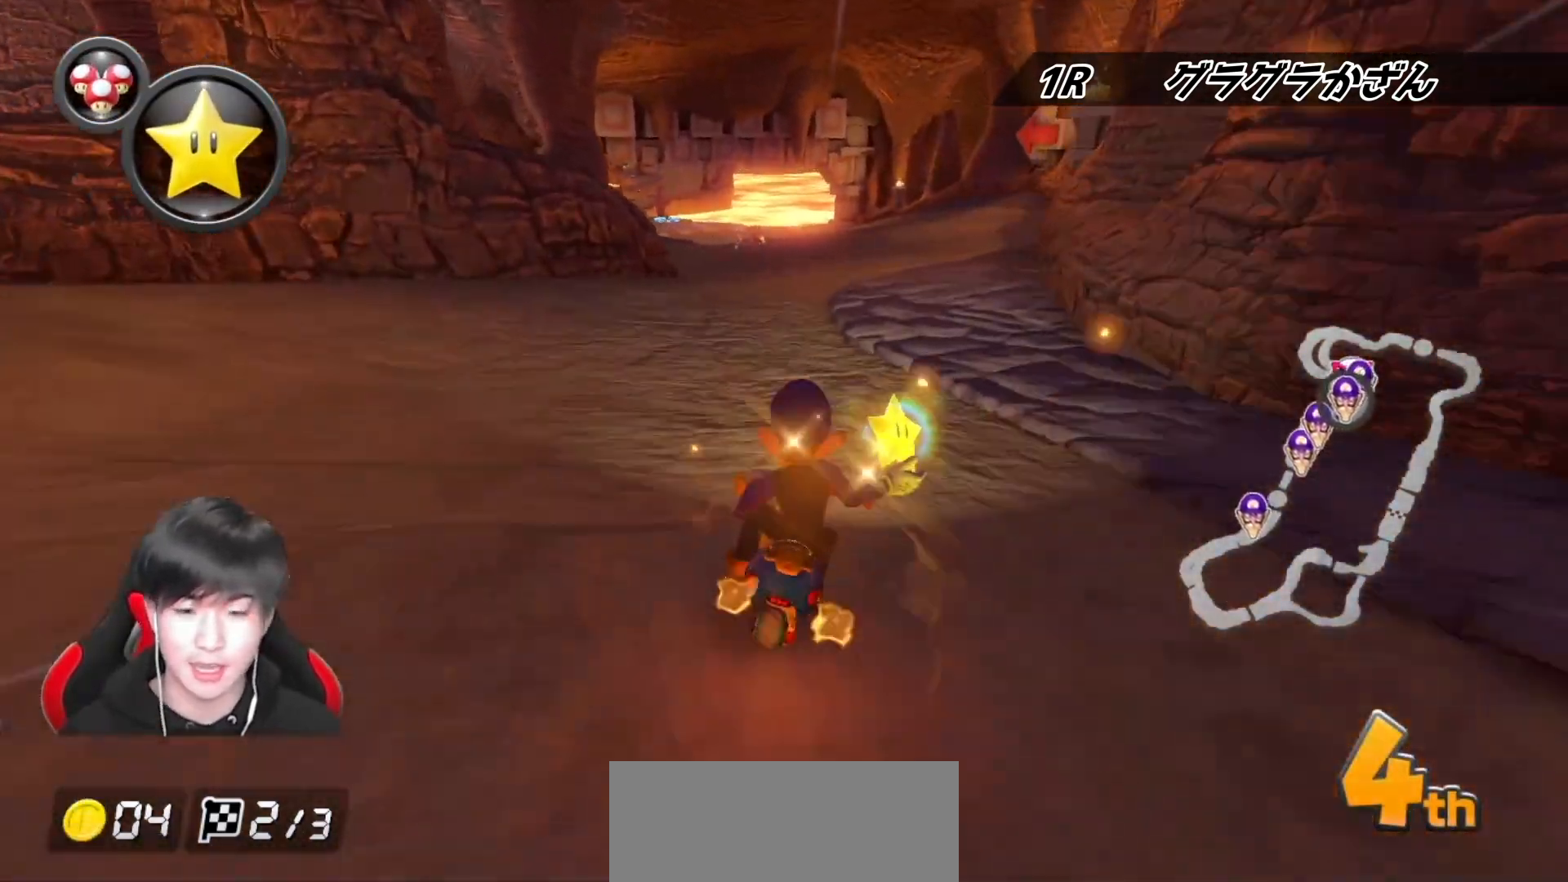
{"buttons": ["A", "R1"], "left_stick": "up-left", "right_stick": "center", "events": [[133, "left_stick", "up-left"]]}
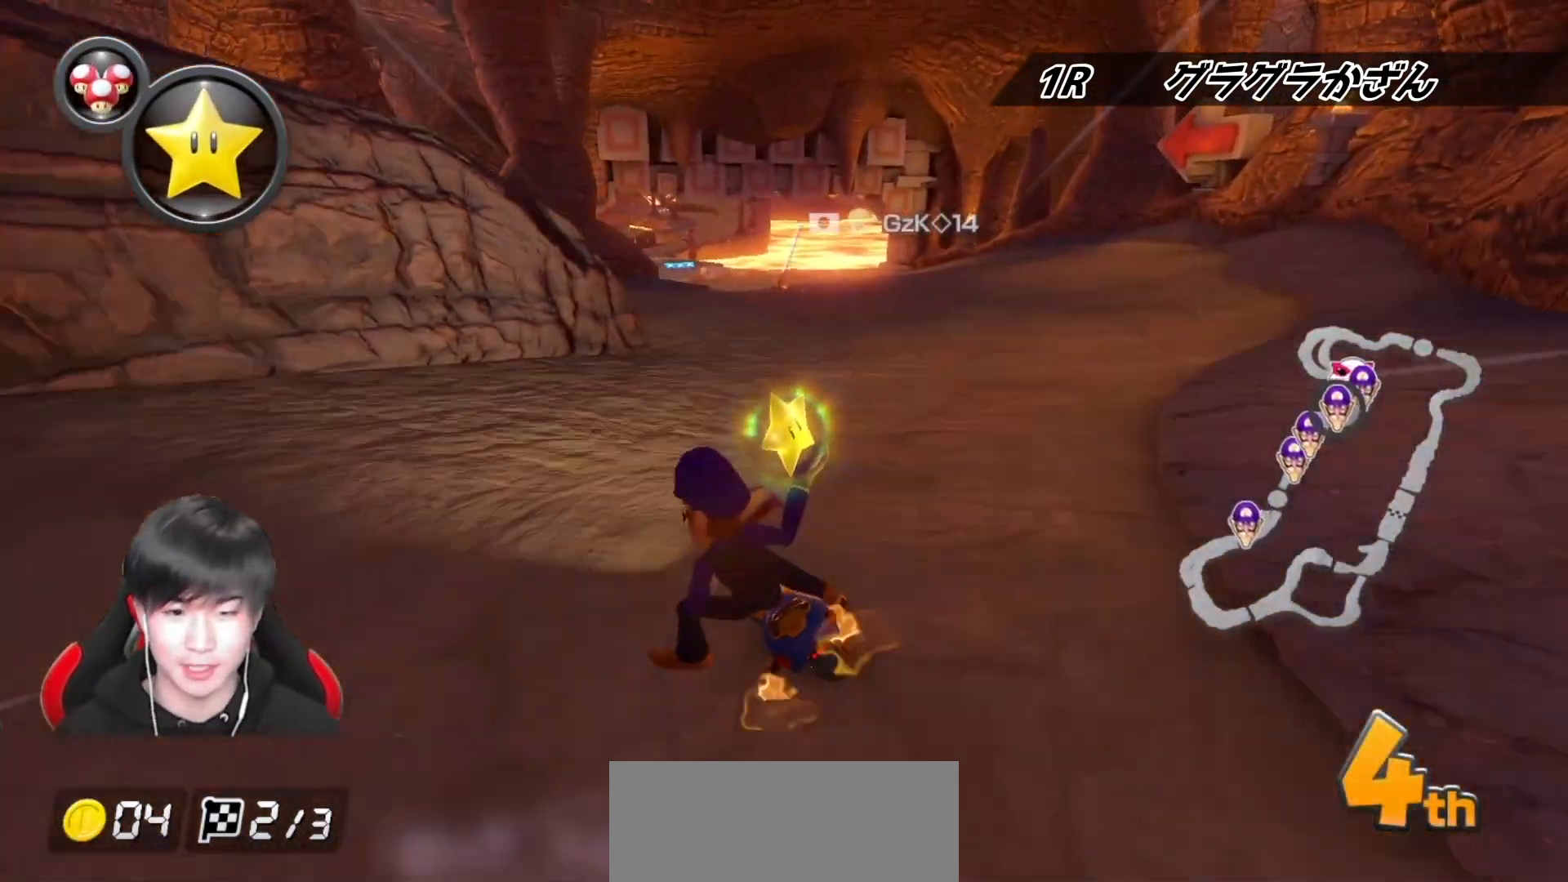
{"buttons": ["A", "R1"], "left_stick": "right", "right_stick": "center", "events": [[67, "left_stick", "right"], [417, "left_stick", "center"], [467, "left_stick", "right"]]}
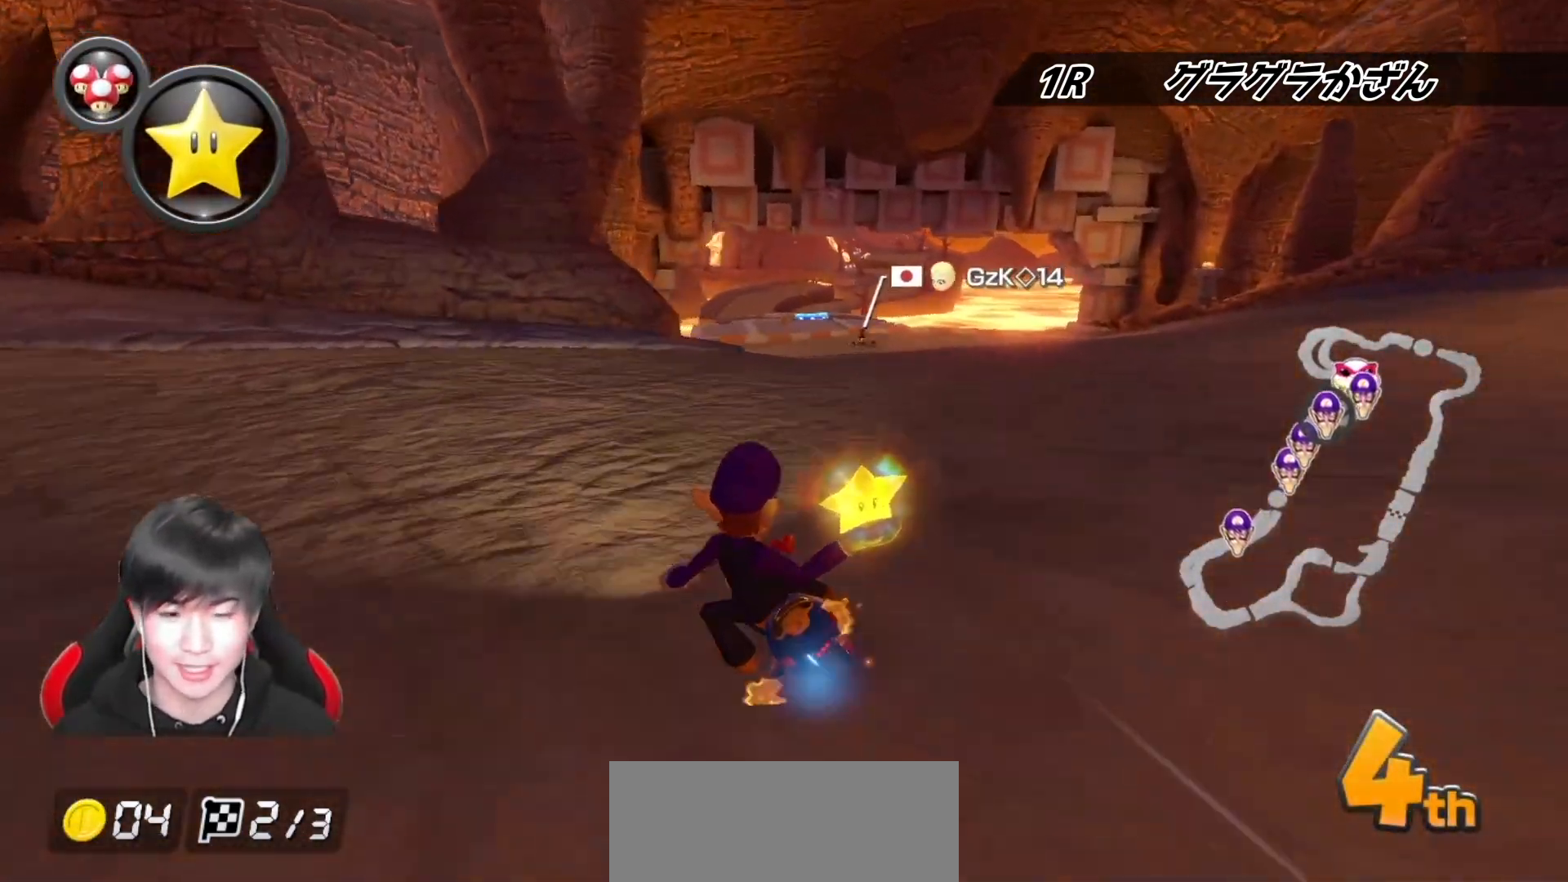
{"buttons": ["A", "R1"], "left_stick": "right", "right_stick": "center", "events": [[350, "left_stick", "center"], [417, "left_stick", "right"]]}
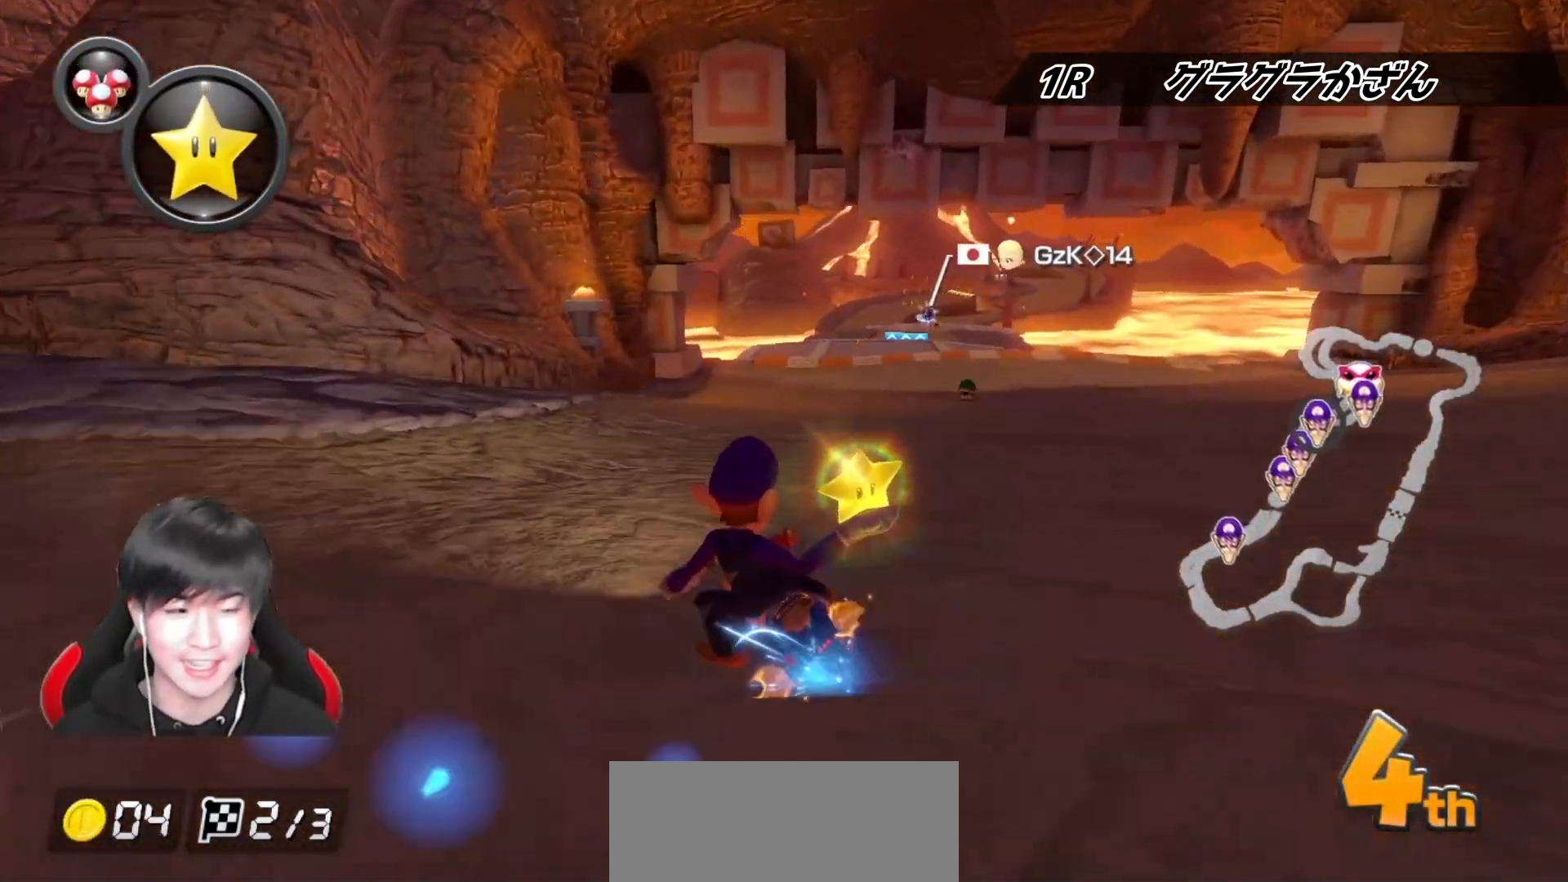
{"buttons": ["A"], "left_stick": "right", "right_stick": "center", "events": [[283, "R1", "up"], [367, "R1", "down"], [500, "R1", "up"]]}
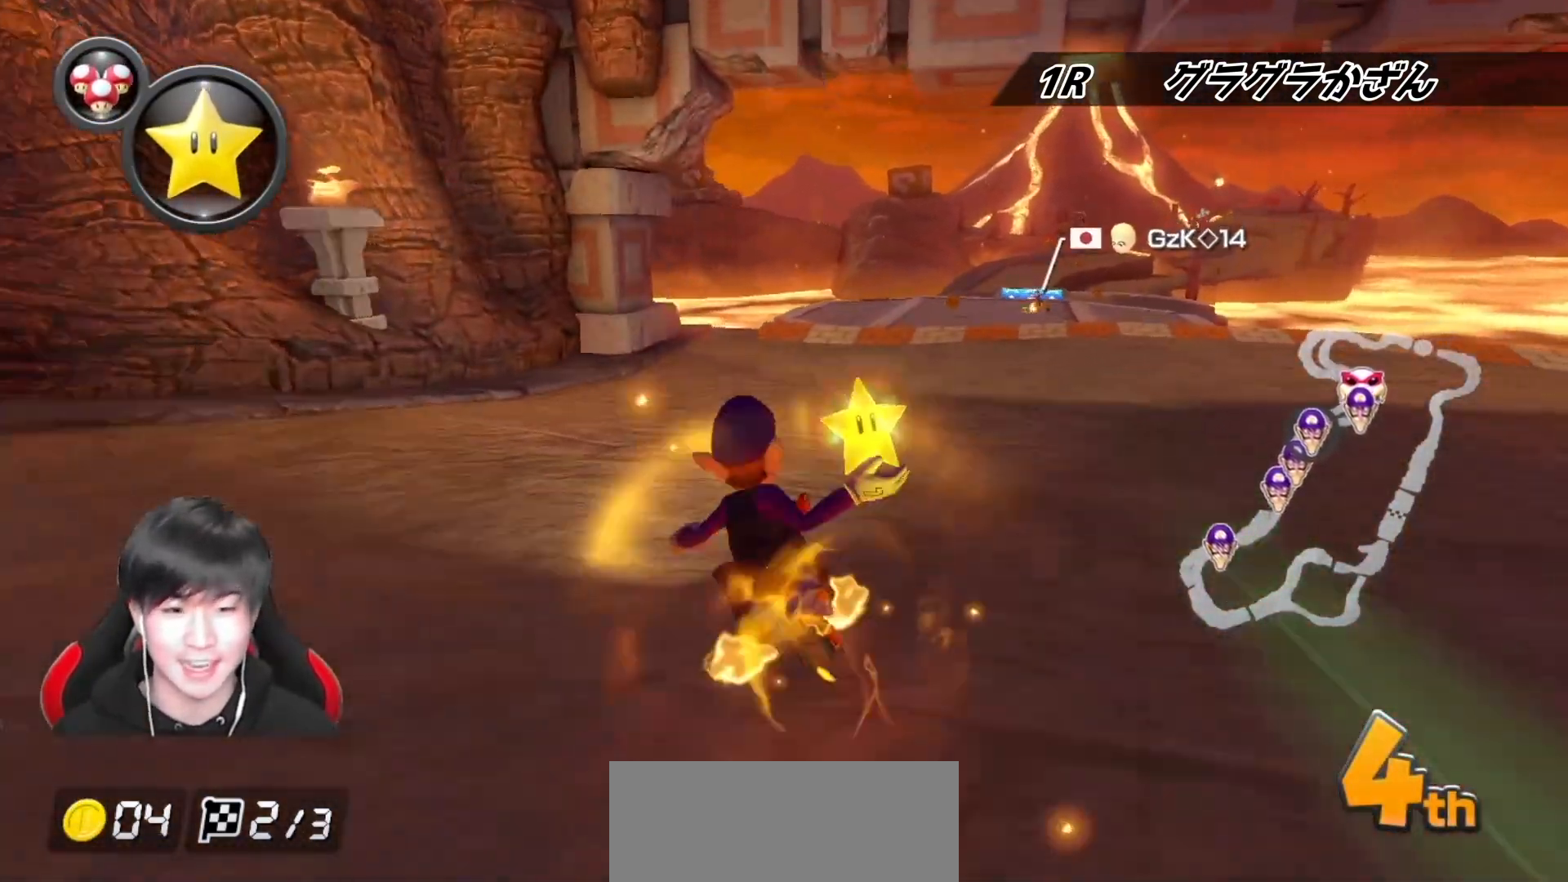
{"buttons": ["A"], "left_stick": "center", "right_stick": "center", "events": [[100, "left_stick", "center"], [217, "left_stick", "right"], [350, "left_stick", "center"]]}
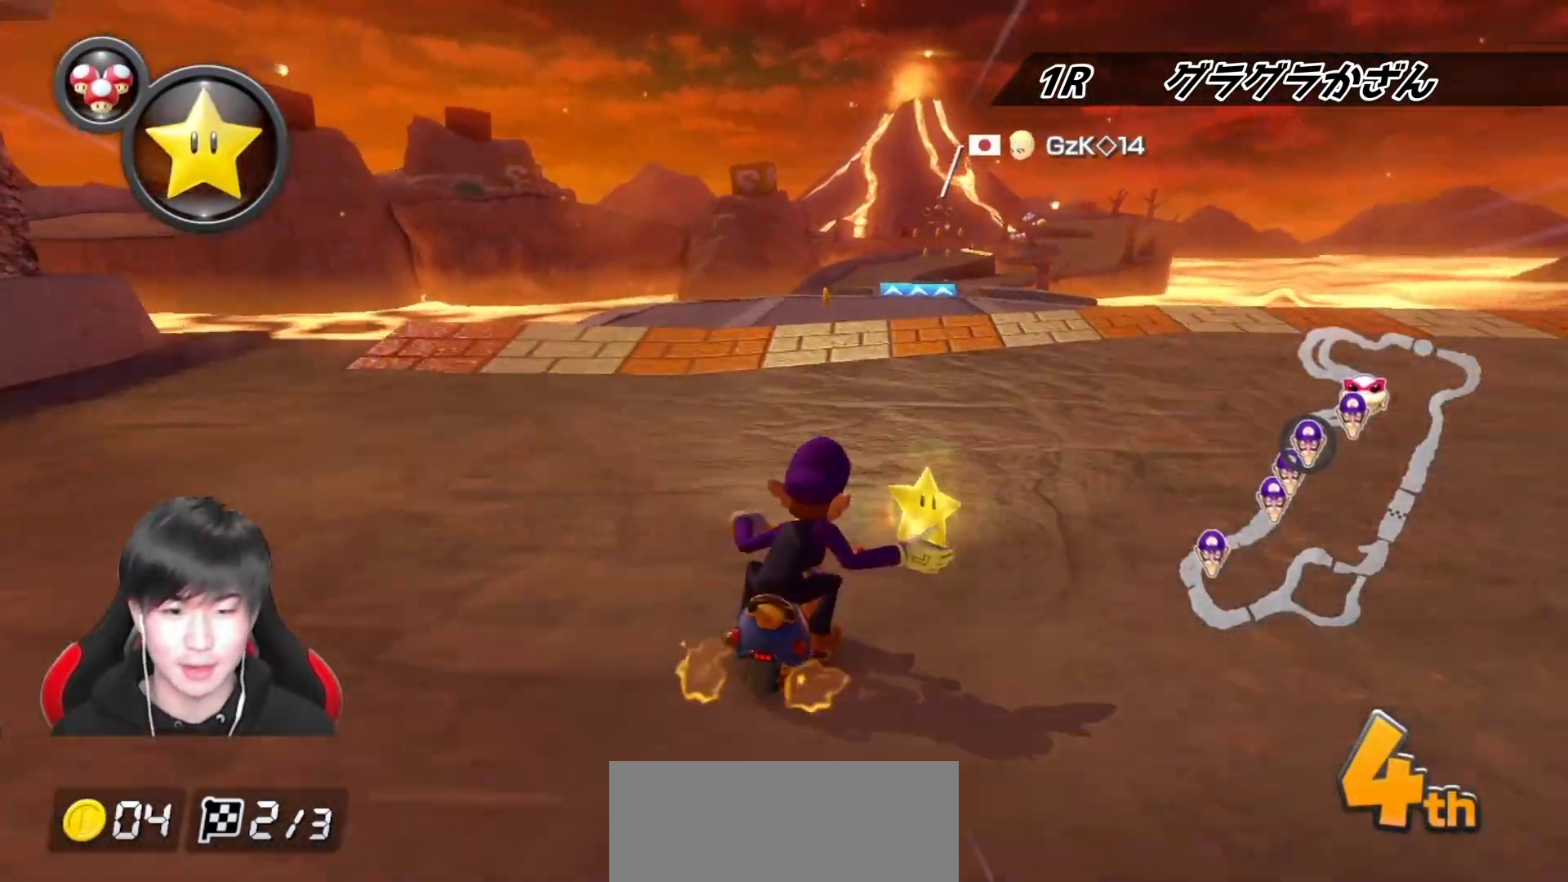
{"buttons": ["A"], "left_stick": "right", "right_stick": "center", "events": [[50, "left_stick", "left"], [200, "R1", "down"], [200, "left_stick", "right"], [367, "R1", "up"]]}
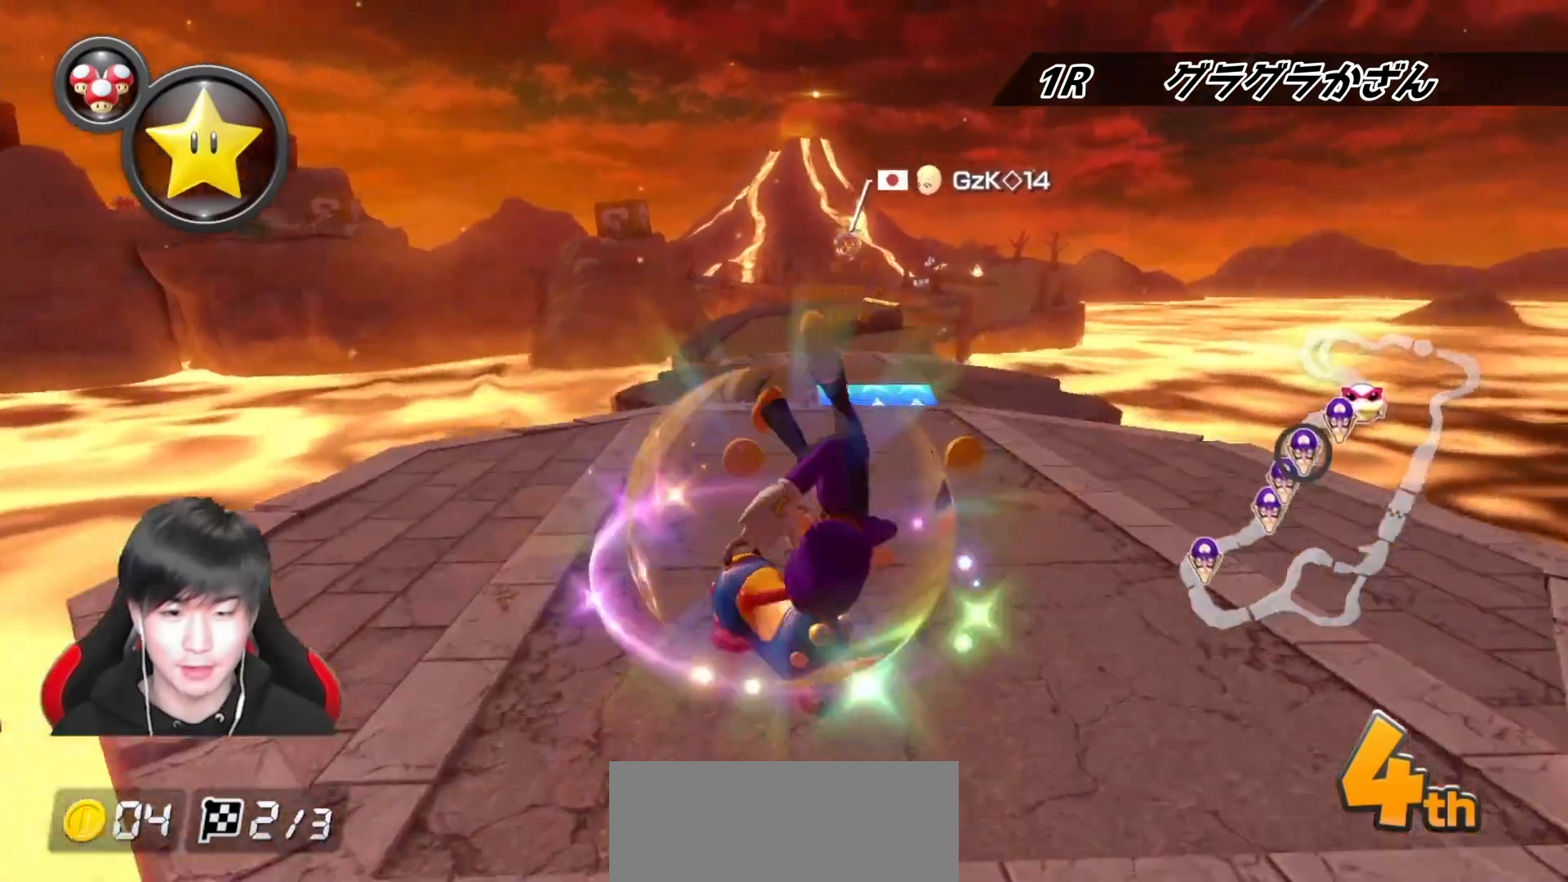
{"buttons": ["A"], "left_stick": "right", "right_stick": "center", "events": []}
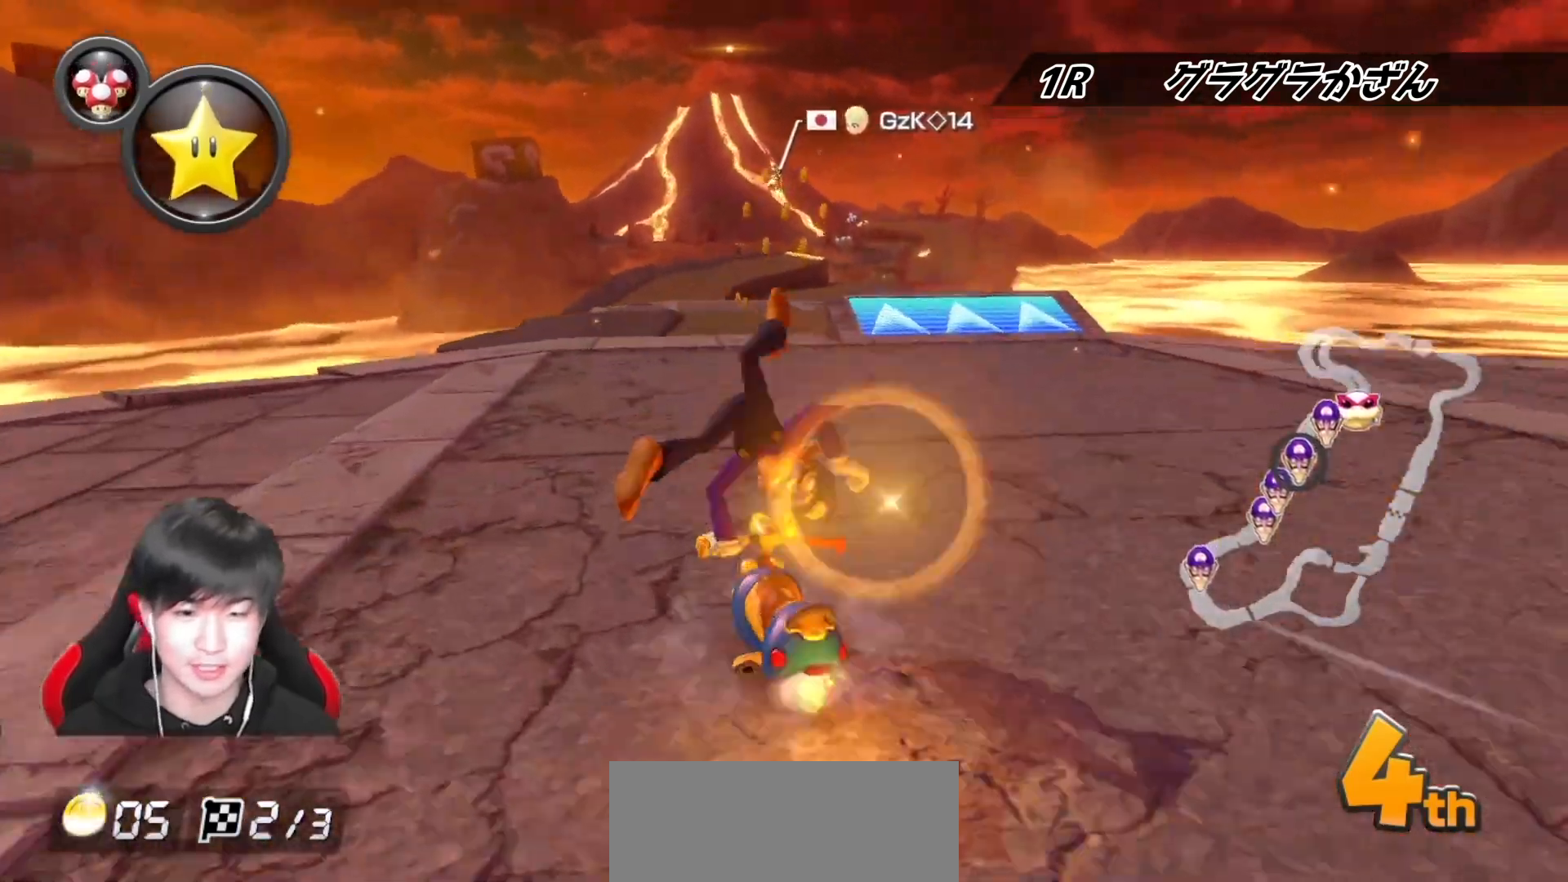
{"buttons": ["A"], "left_stick": "left", "right_stick": "center", "events": [[83, "left_stick", "left"], [417, "R1", "down"], [500, "R1", "up"]]}
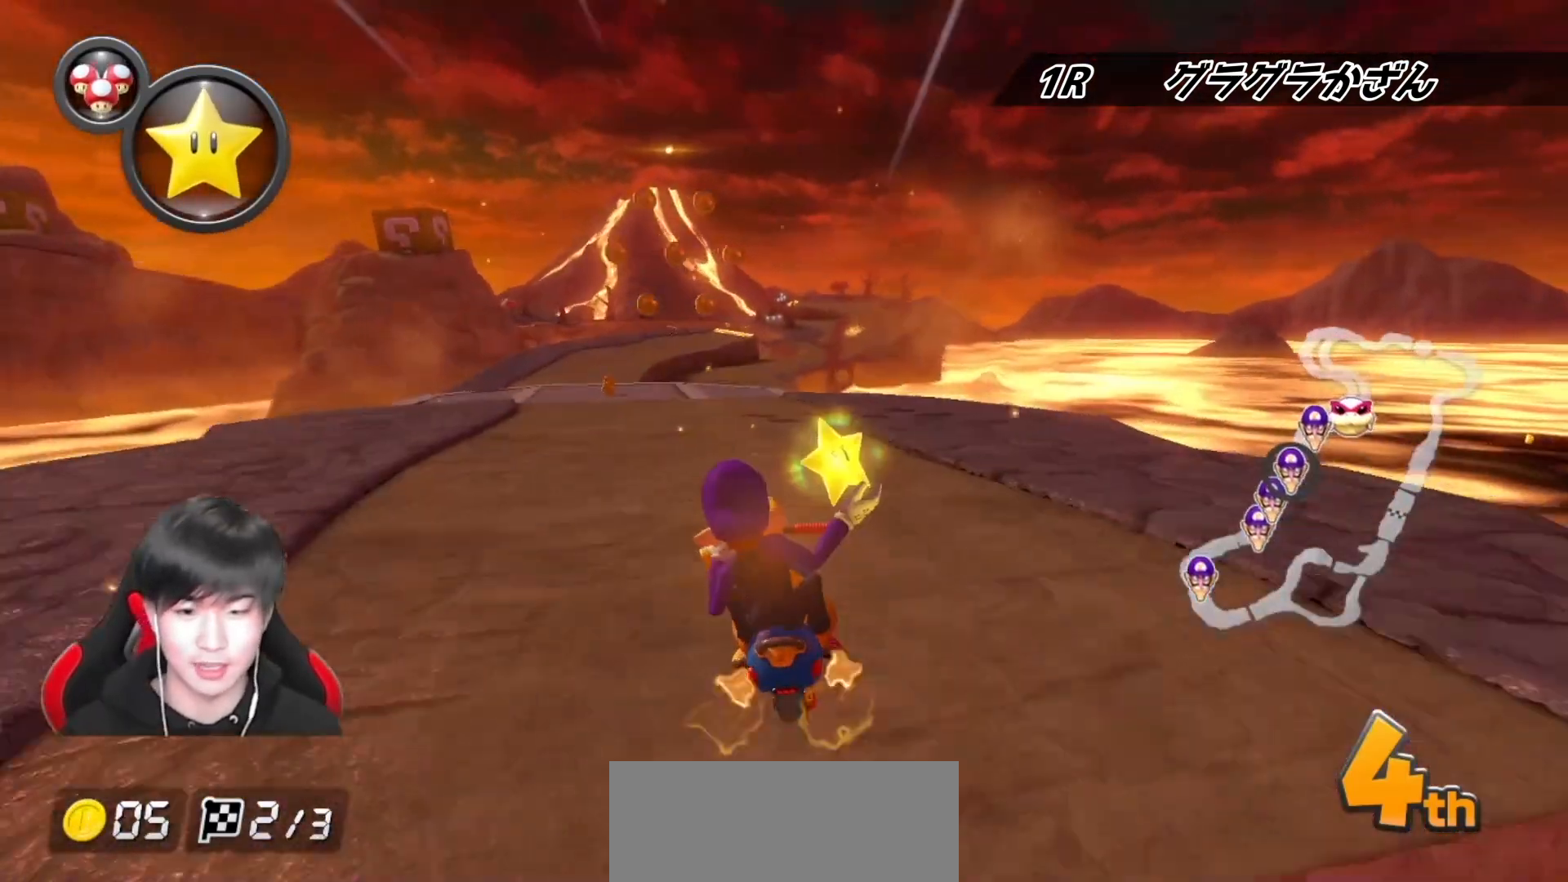
{"buttons": ["A", "R1"], "left_stick": "up-right", "right_stick": "center", "events": [[150, "left_stick", "center"], [283, "R1", "down"], [417, "left_stick", "up-right"]]}
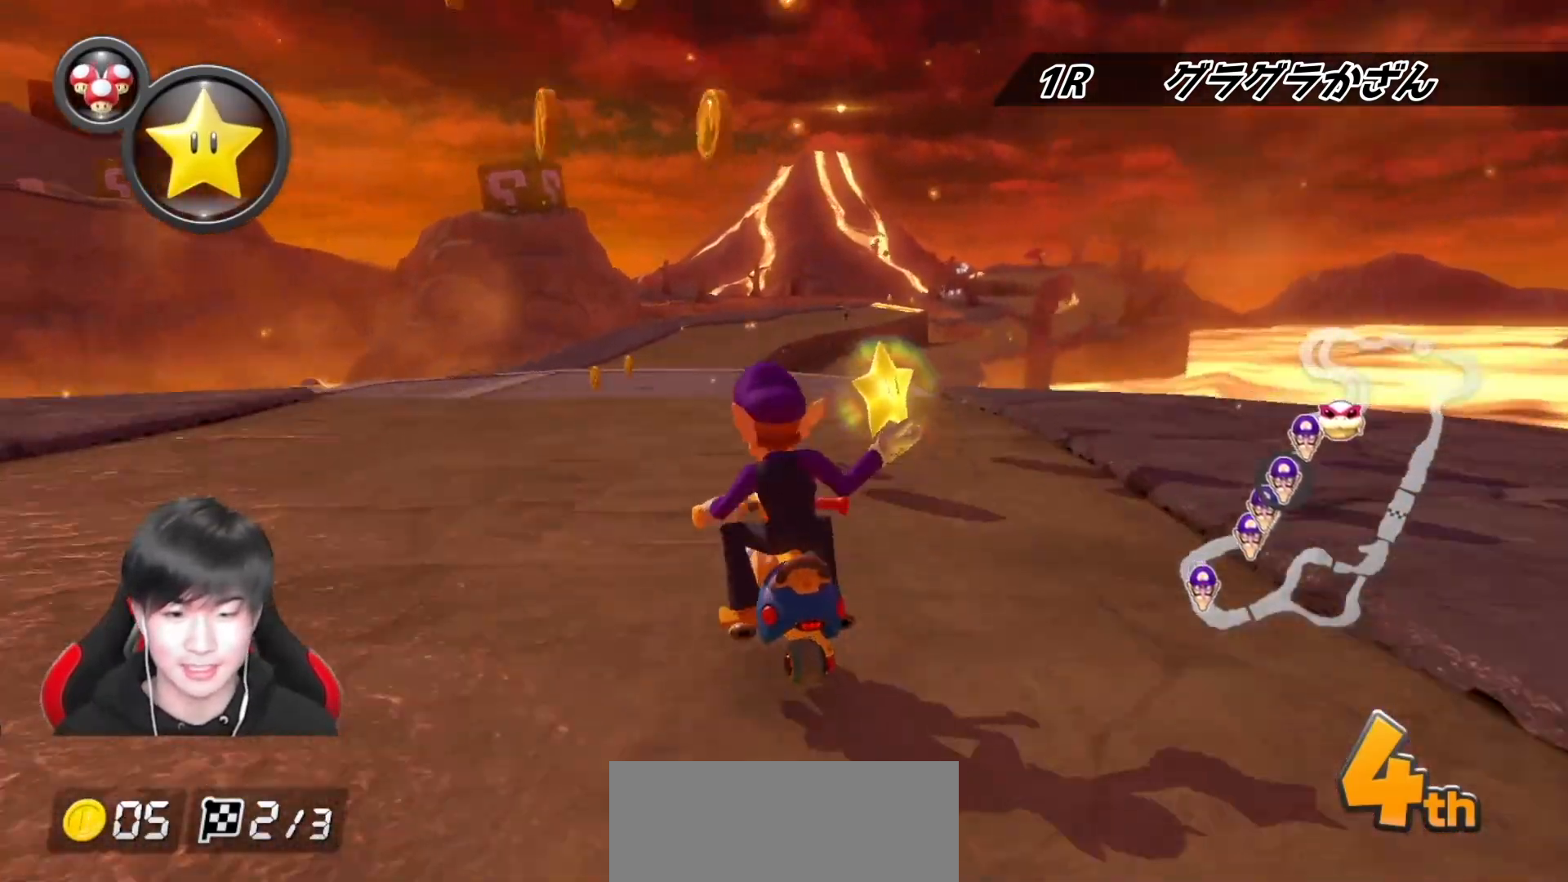
{"buttons": ["A", "R1"], "left_stick": "up-right", "right_stick": "center", "events": []}
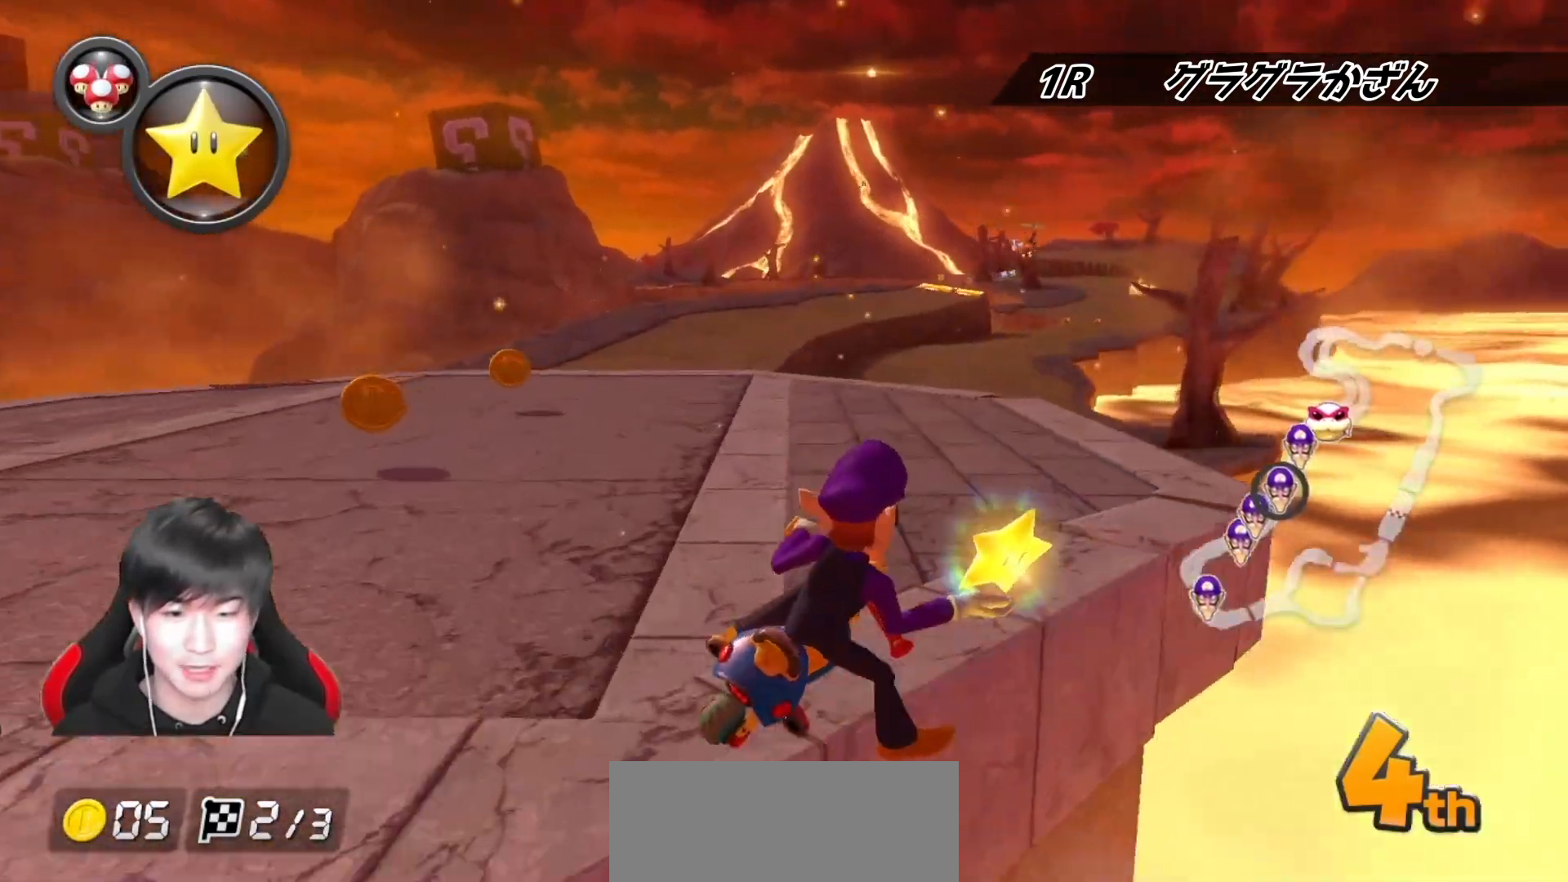
{"buttons": ["A", "R1"], "left_stick": "left", "right_stick": "center", "events": [[50, "left_stick", "left"]]}
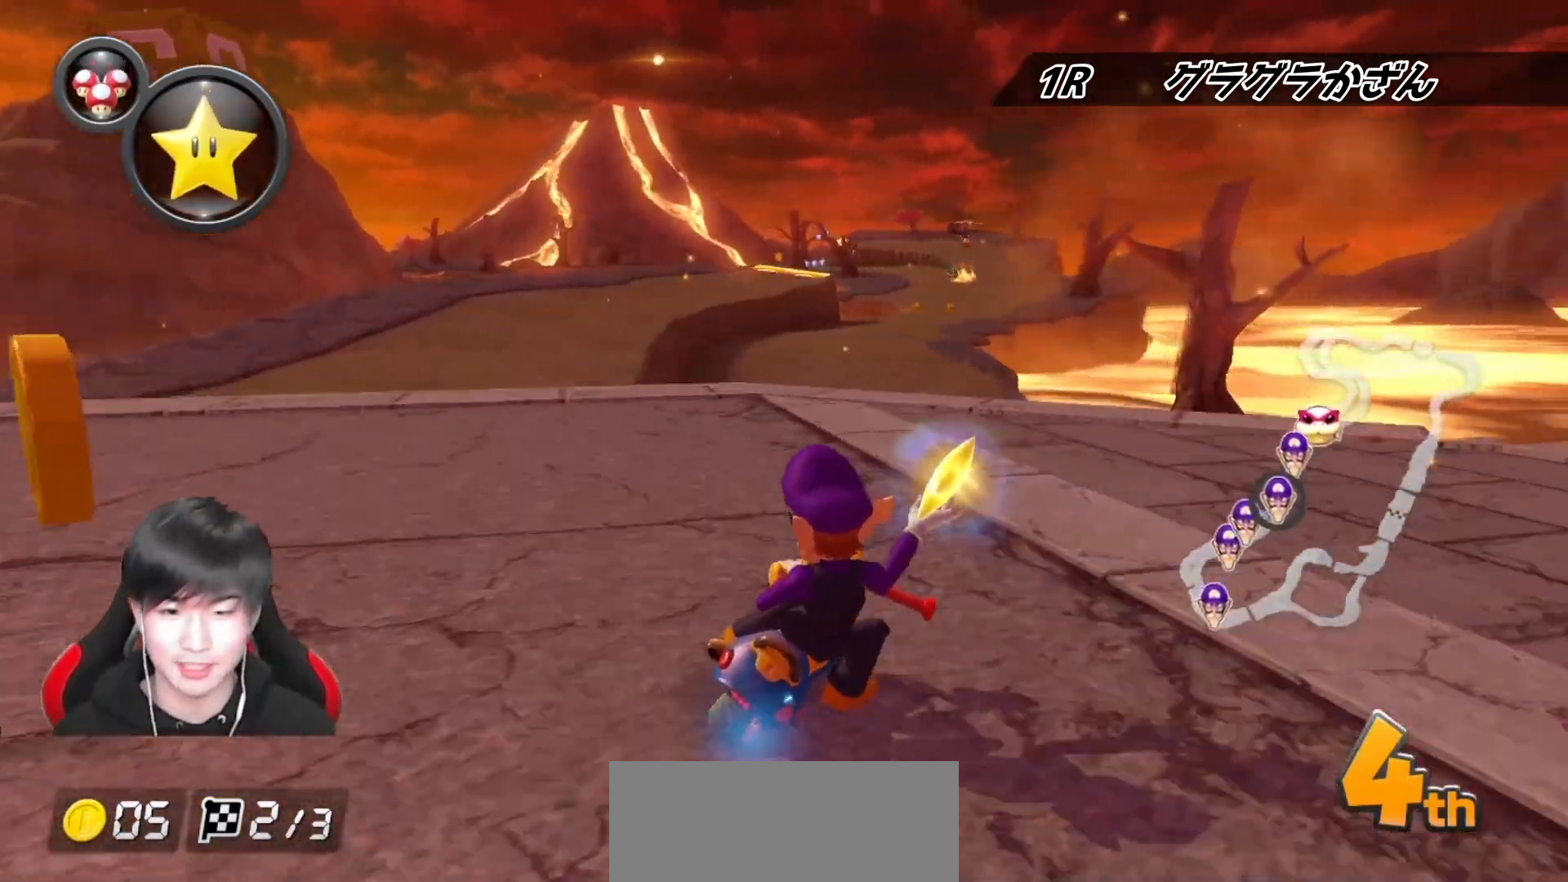
{"buttons": ["A", "R1"], "left_stick": "left", "right_stick": "center", "events": []}
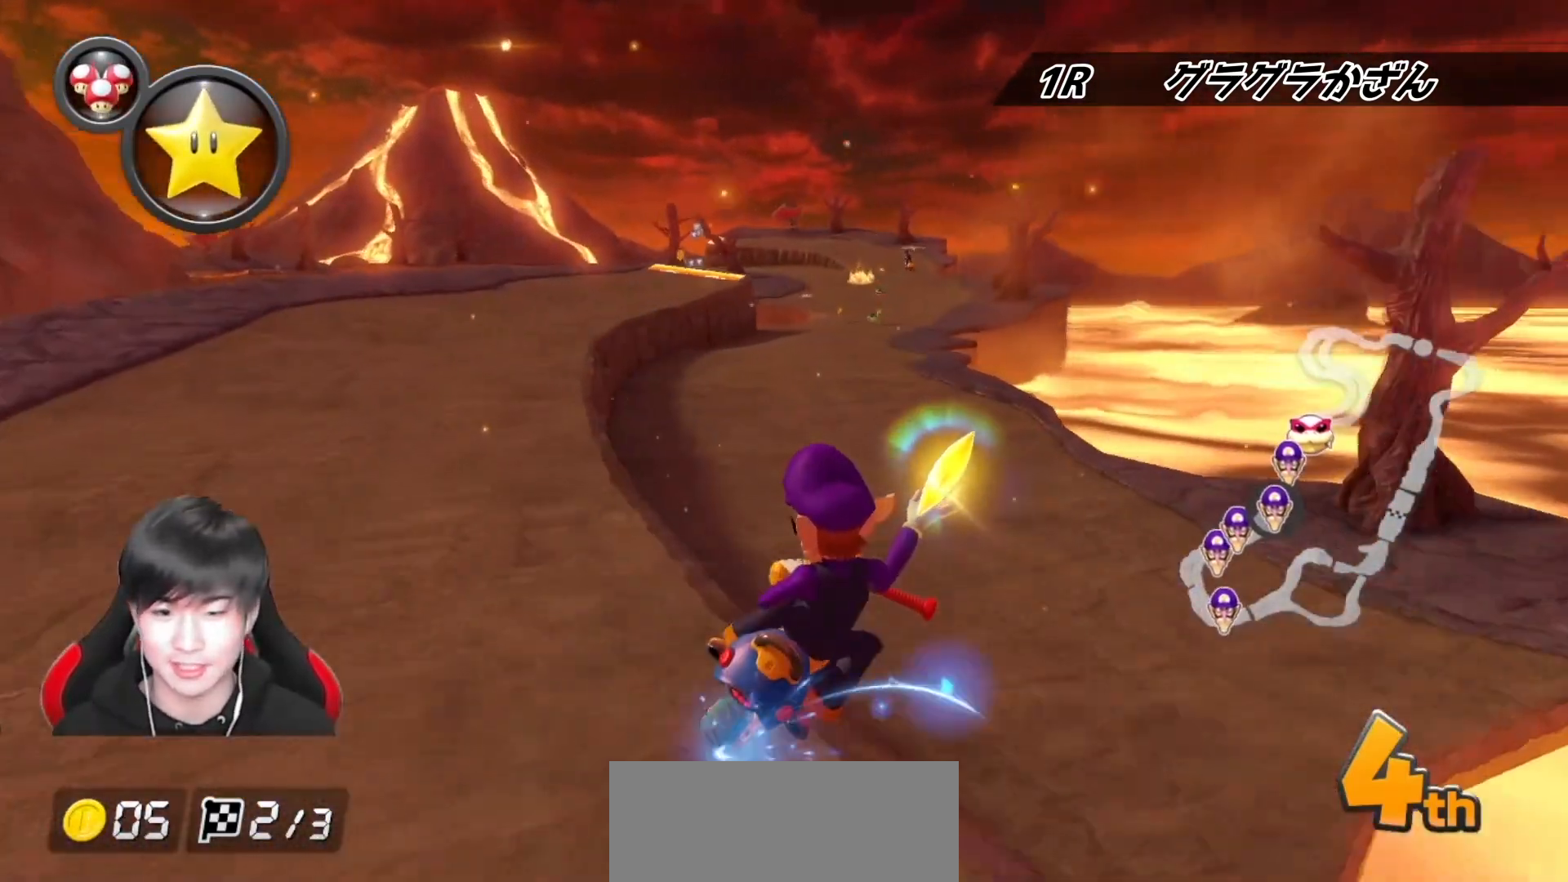
{"buttons": ["A", "R1"], "left_stick": "left", "right_stick": "center", "events": []}
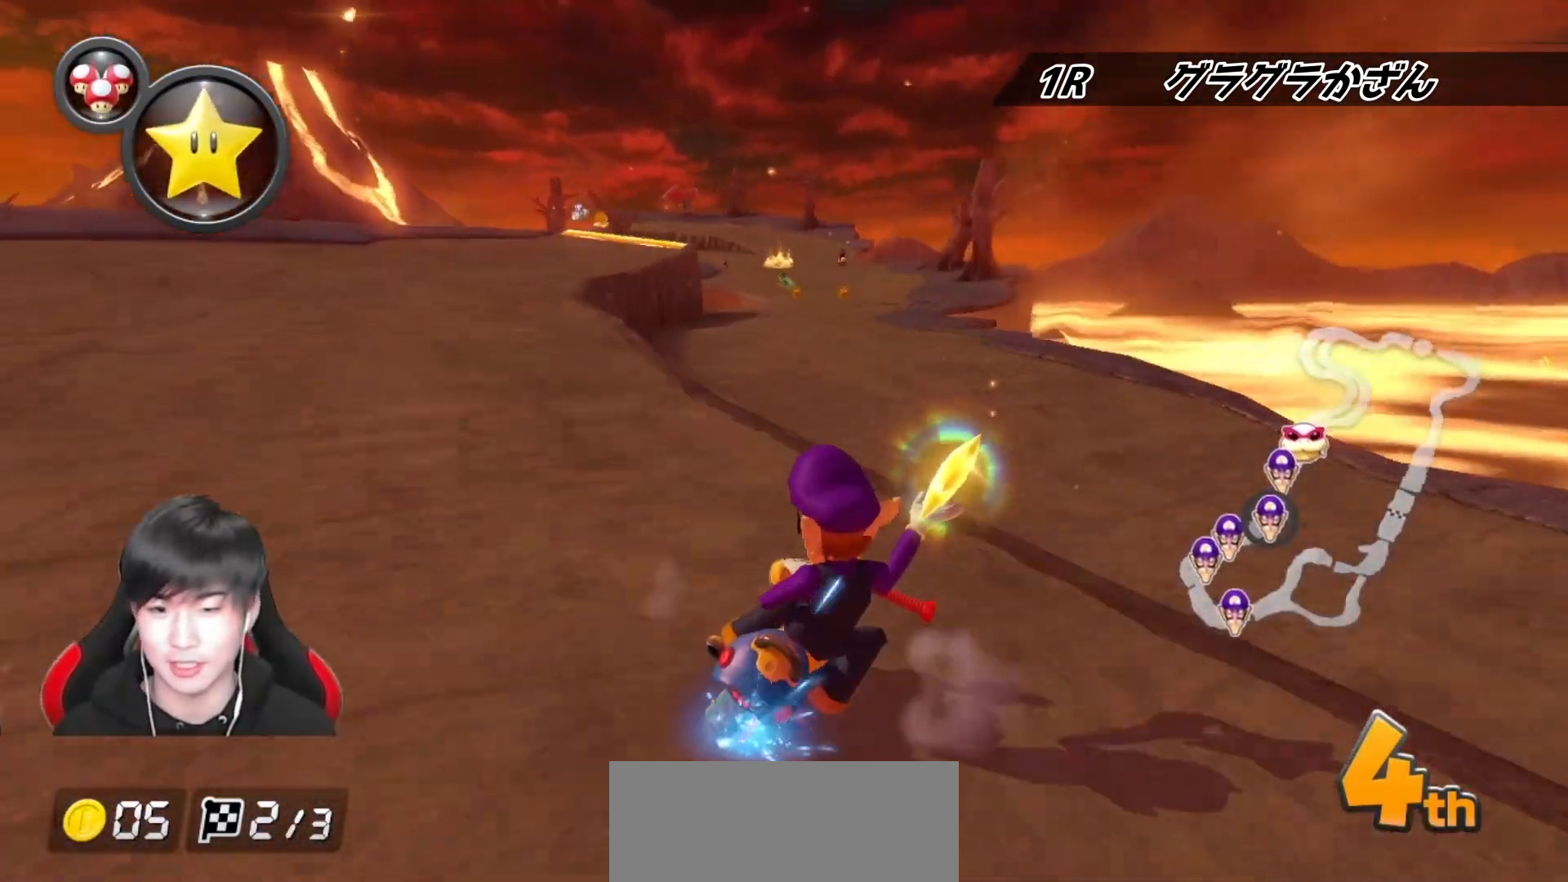
{"buttons": ["A", "B"], "left_stick": "left", "right_stick": "center", "events": [[467, "B", "down"], [467, "R1", "up"]]}
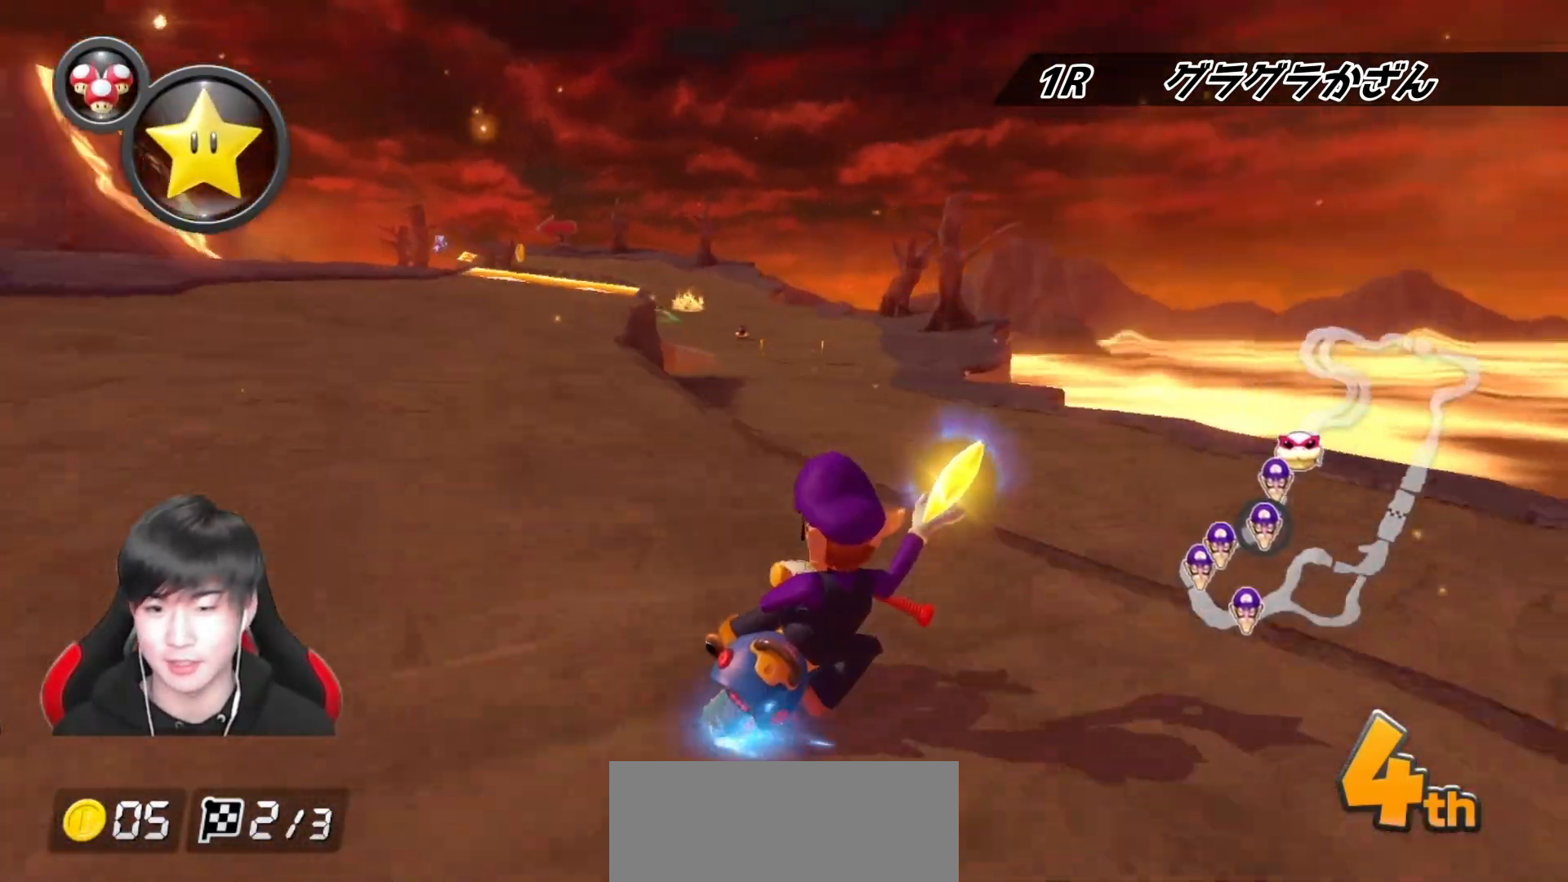
{"buttons": ["A"], "left_stick": "center", "right_stick": "center", "events": [[50, "R1", "down"], [183, "R1", "up"], [200, "B", "up"], [400, "left_stick", "center"]]}
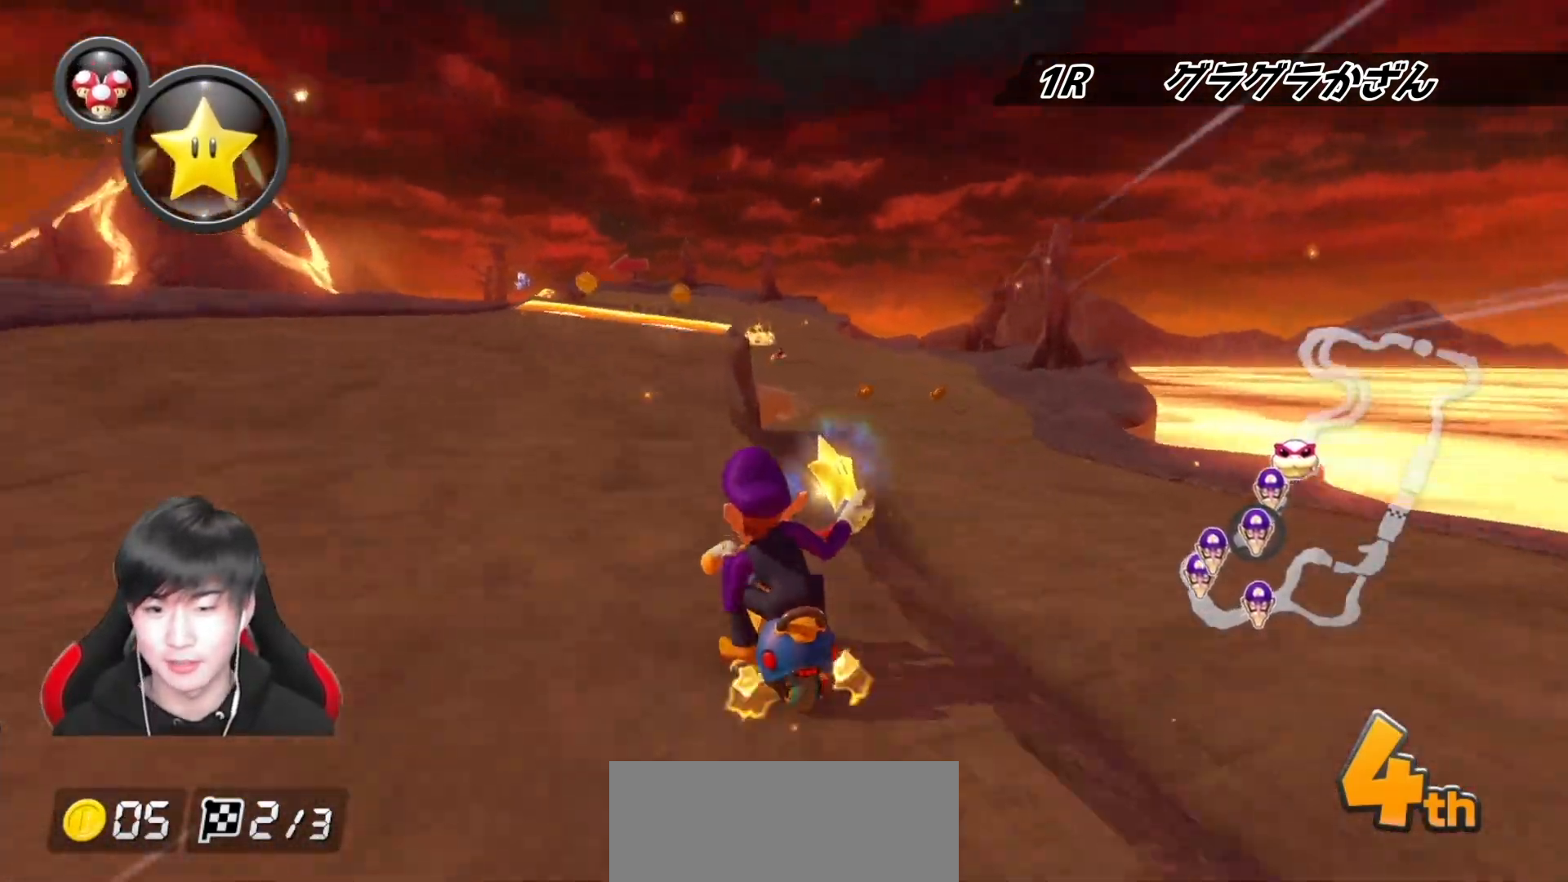
{"buttons": ["A", "R1"], "left_stick": "left", "right_stick": "center", "events": [[283, "R1", "down"], [400, "left_stick", "left"]]}
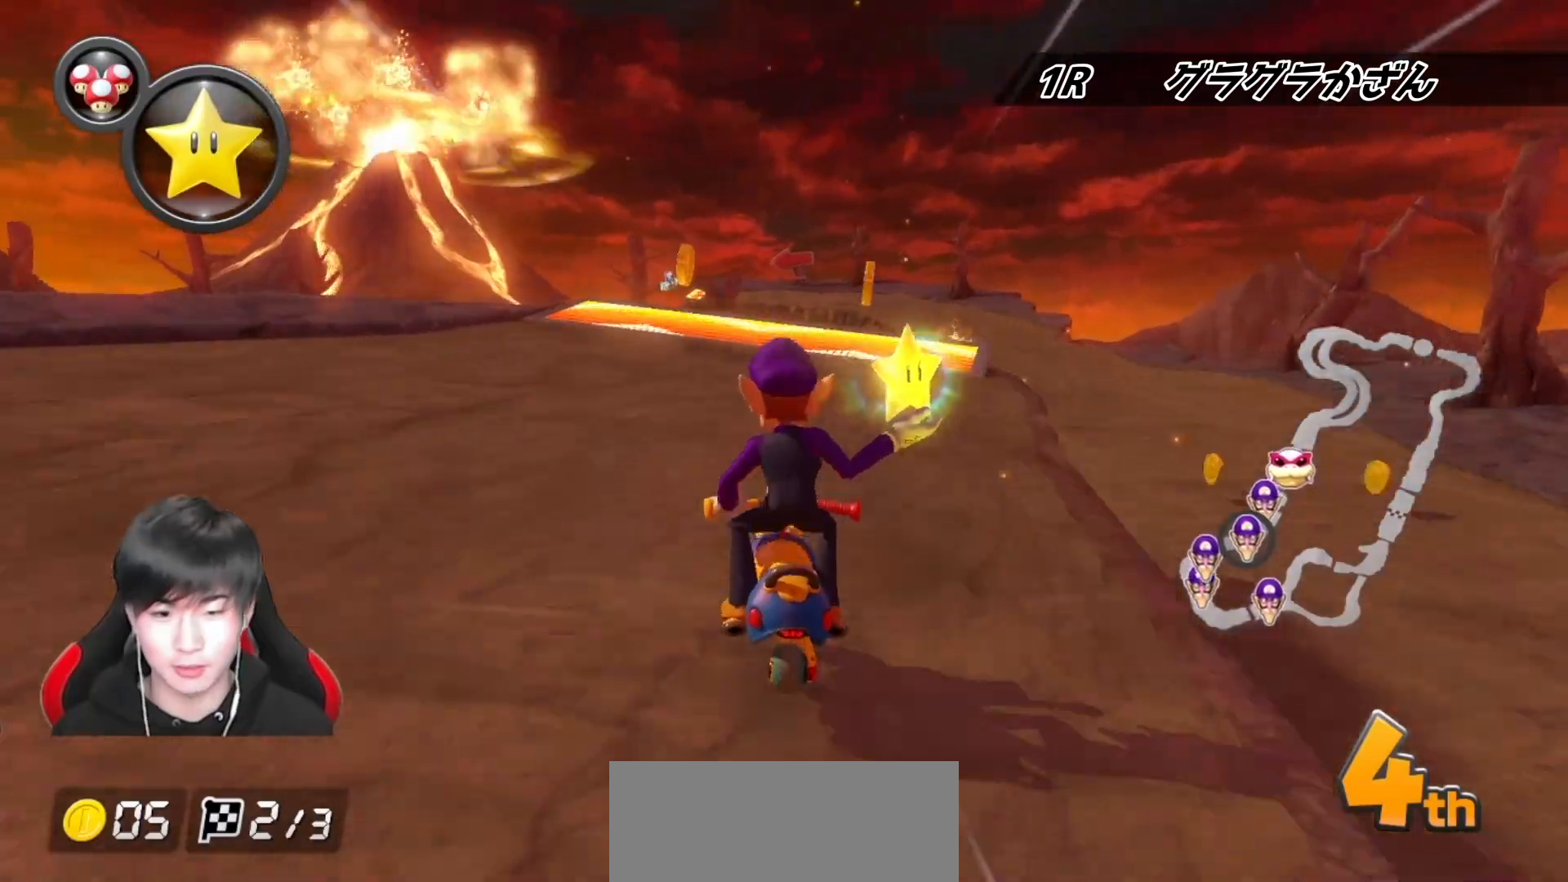
{"buttons": ["A", "R1"], "left_stick": "up-left", "right_stick": "center", "events": [[50, "left_stick", "right"], [350, "left_stick", "up-left"]]}
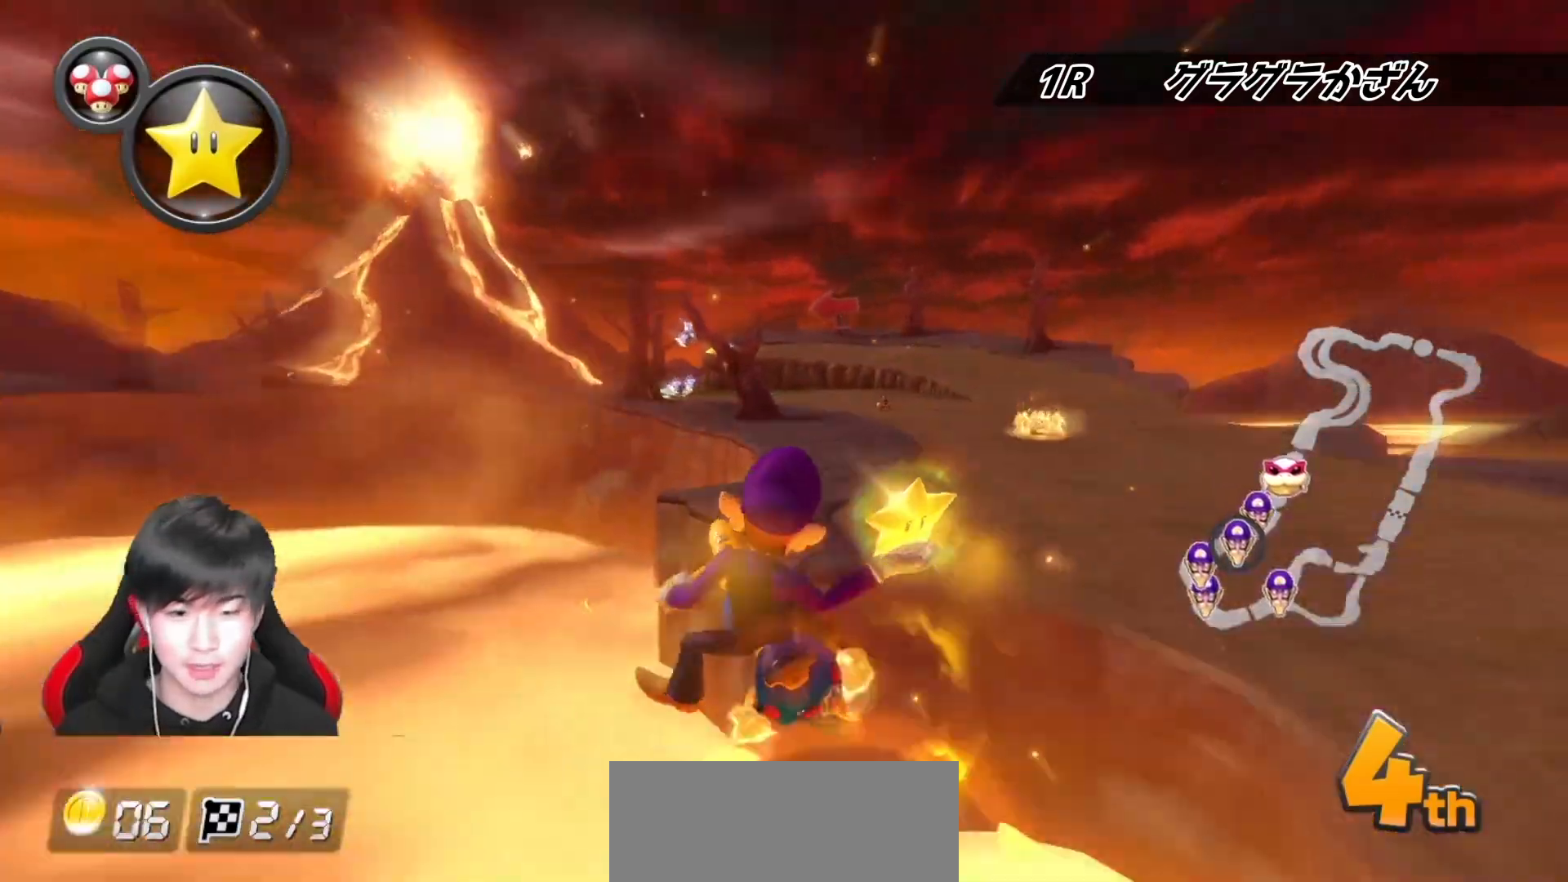
{"buttons": ["A", "R1"], "left_stick": "up-left", "right_stick": "center", "events": [[100, "left_stick", "right"], [300, "left_stick", "up-left"]]}
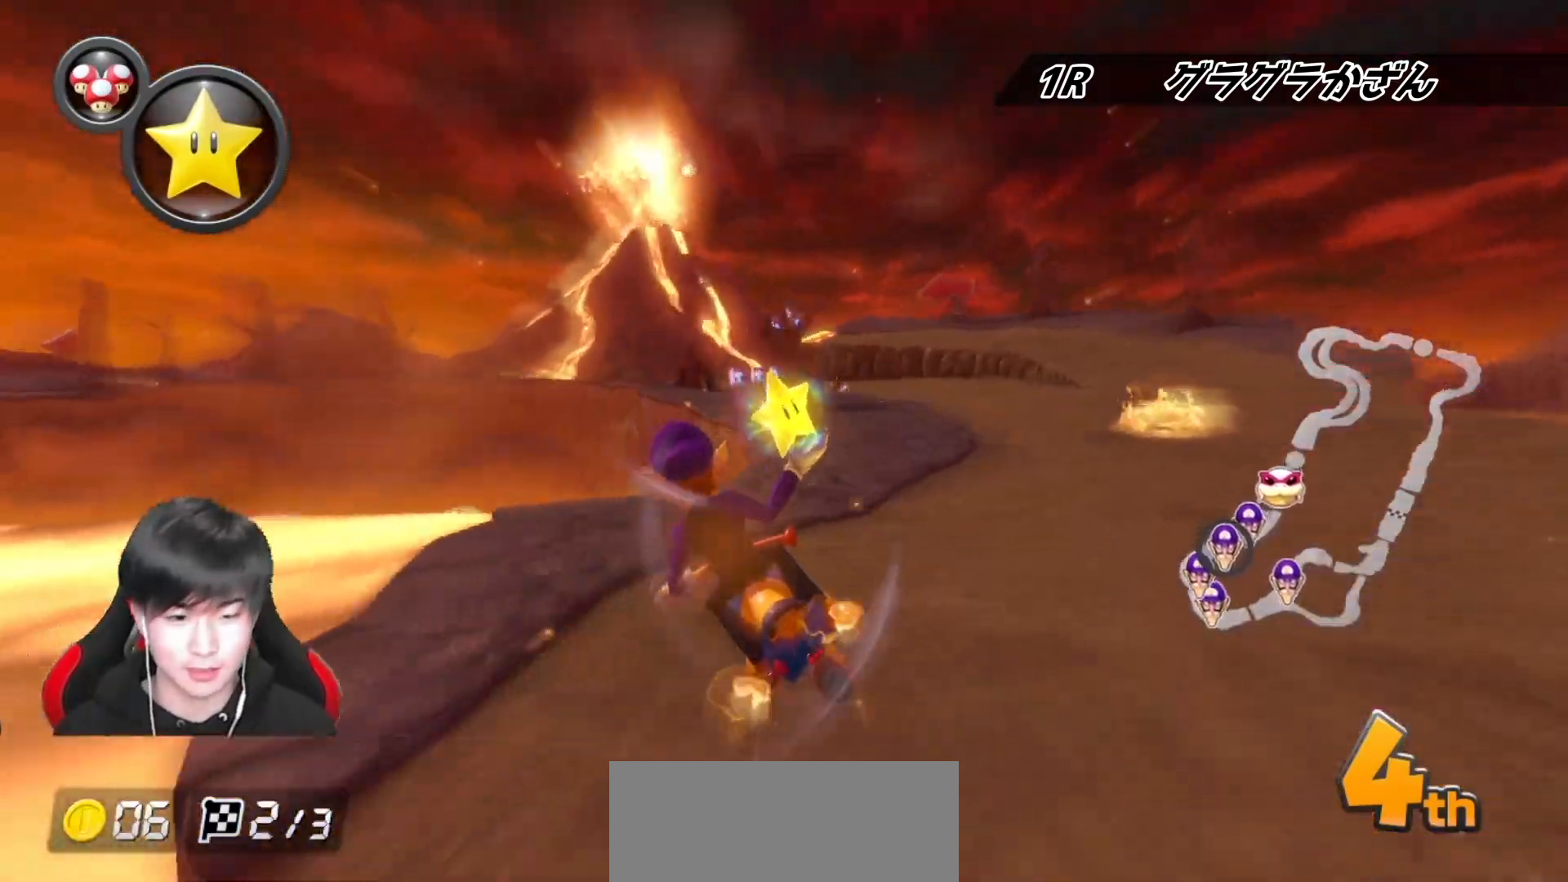
{"buttons": ["A", "R1"], "left_stick": "left", "right_stick": "center", "events": [[150, "left_stick", "right"], [267, "R1", "up"], [467, "R1", "down"], [467, "left_stick", "left"]]}
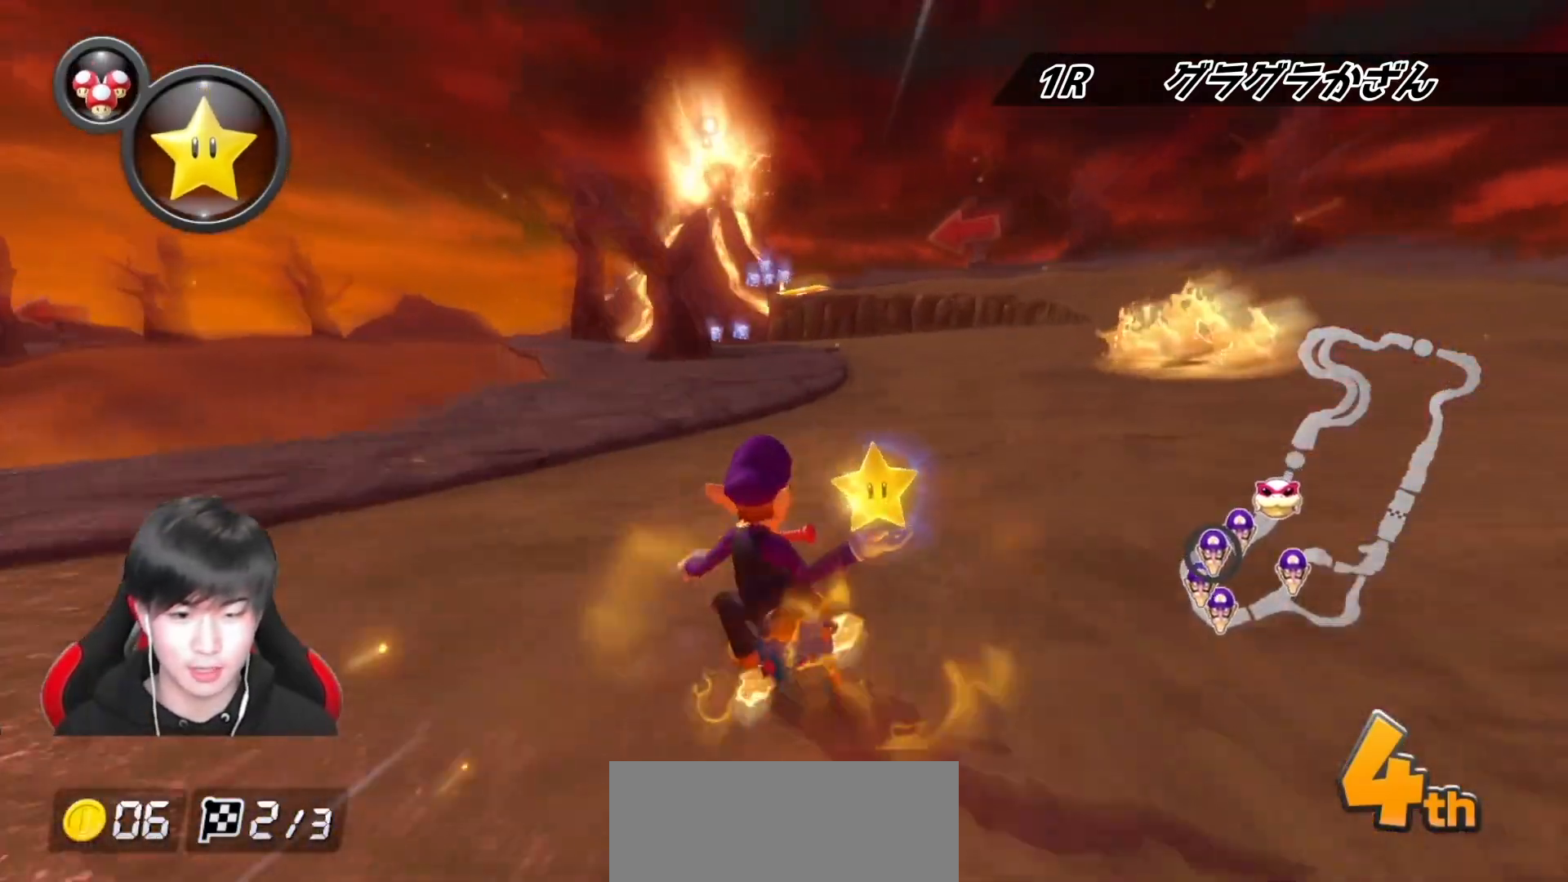
{"buttons": ["A", "R1"], "left_stick": "left", "right_stick": "center", "events": []}
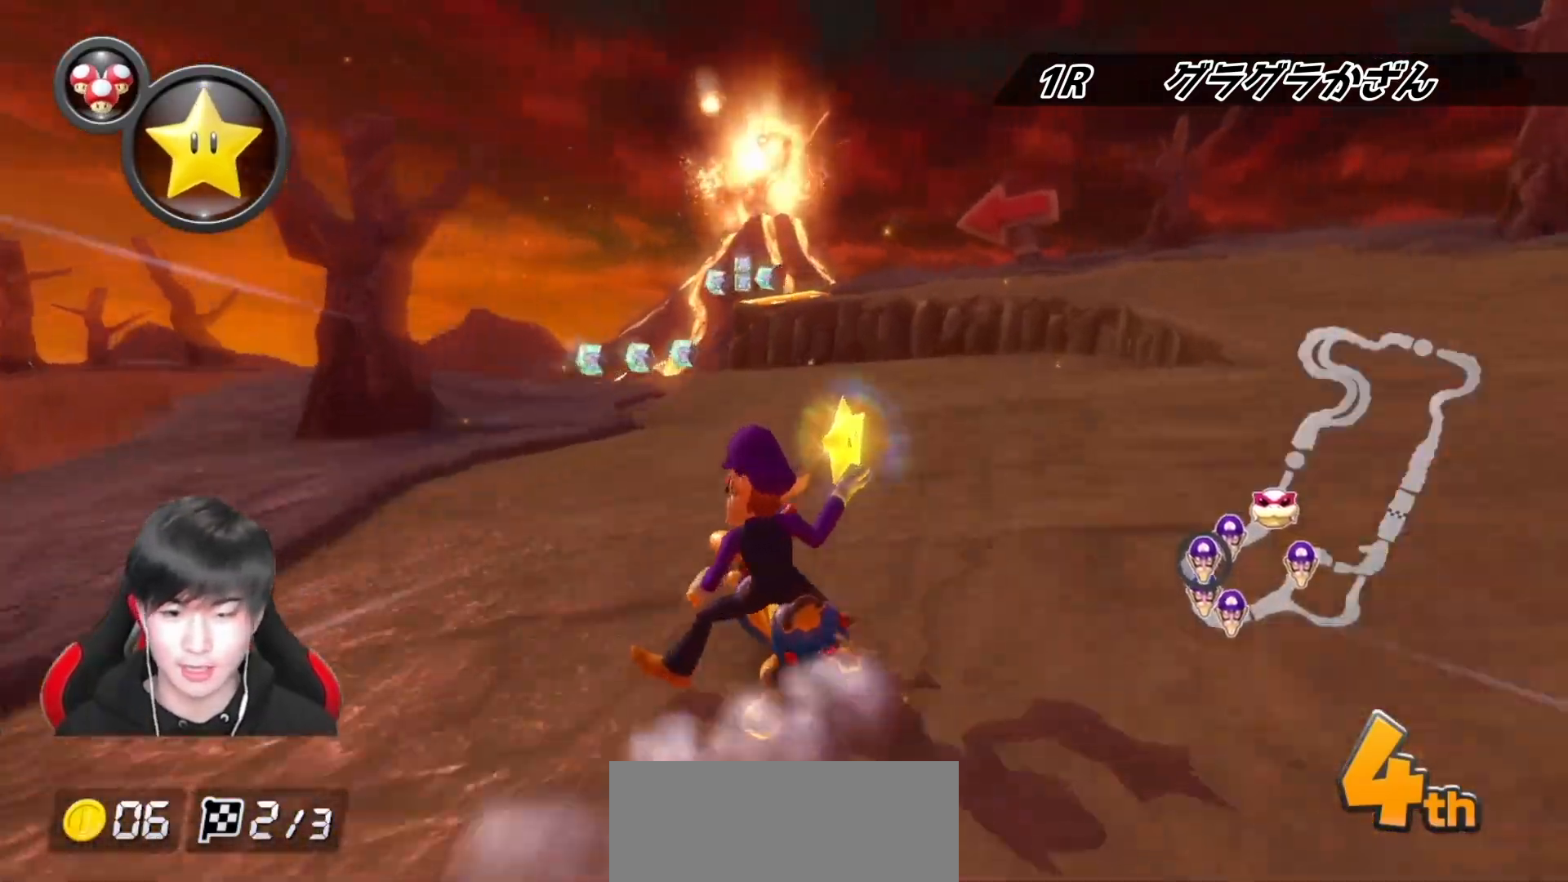
{"buttons": ["A", "R1"], "left_stick": "left", "right_stick": "center", "events": []}
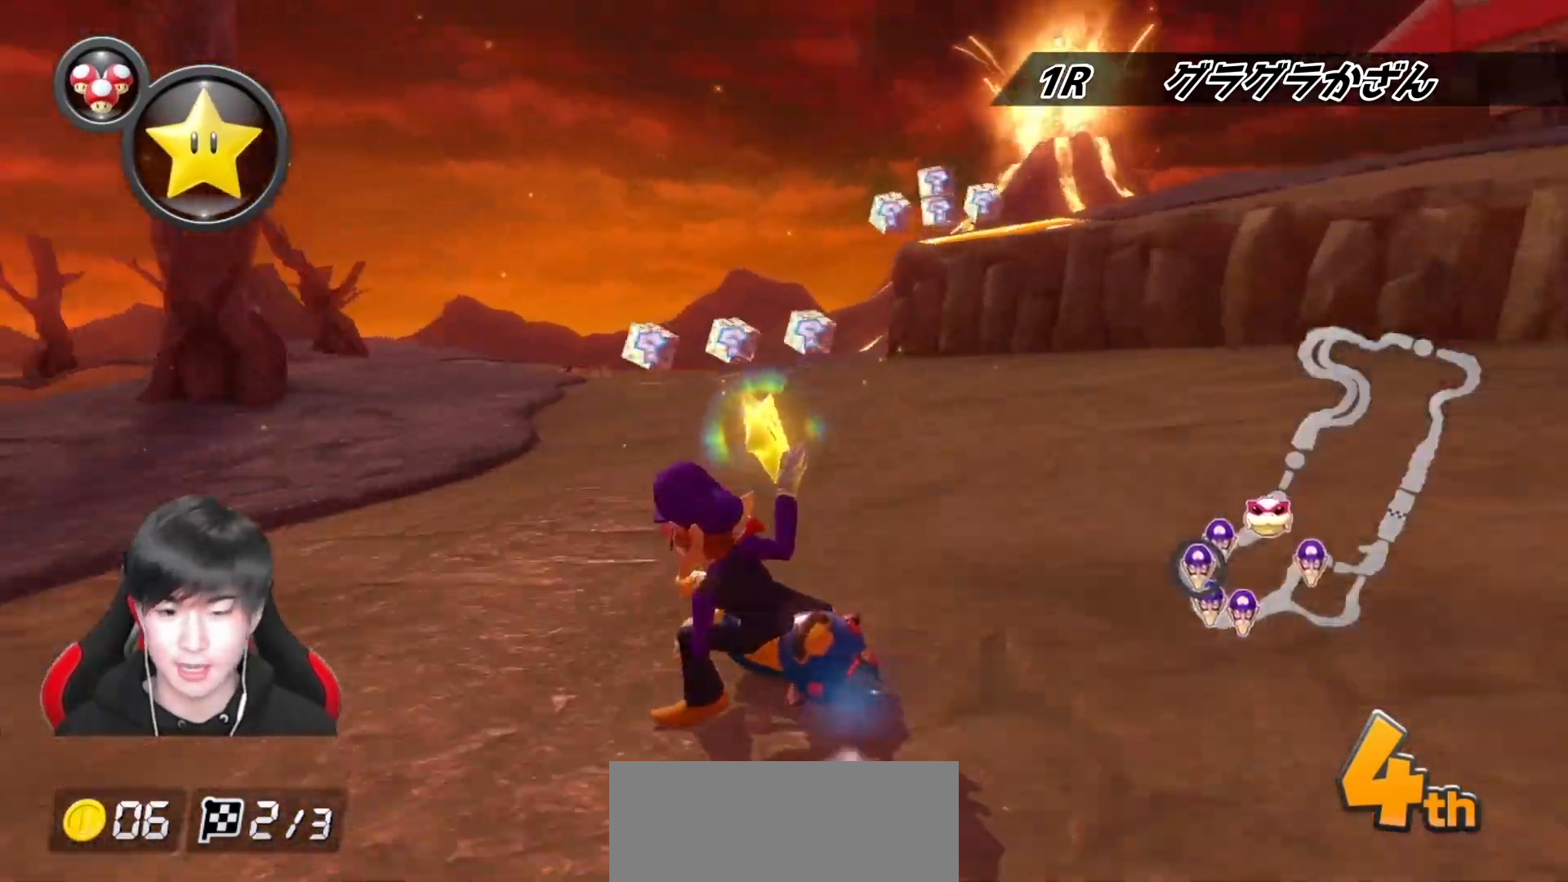
{"buttons": ["A", "R1"], "left_stick": "left", "right_stick": "center", "events": [[150, "left_stick", "right"], [417, "left_stick", "left"]]}
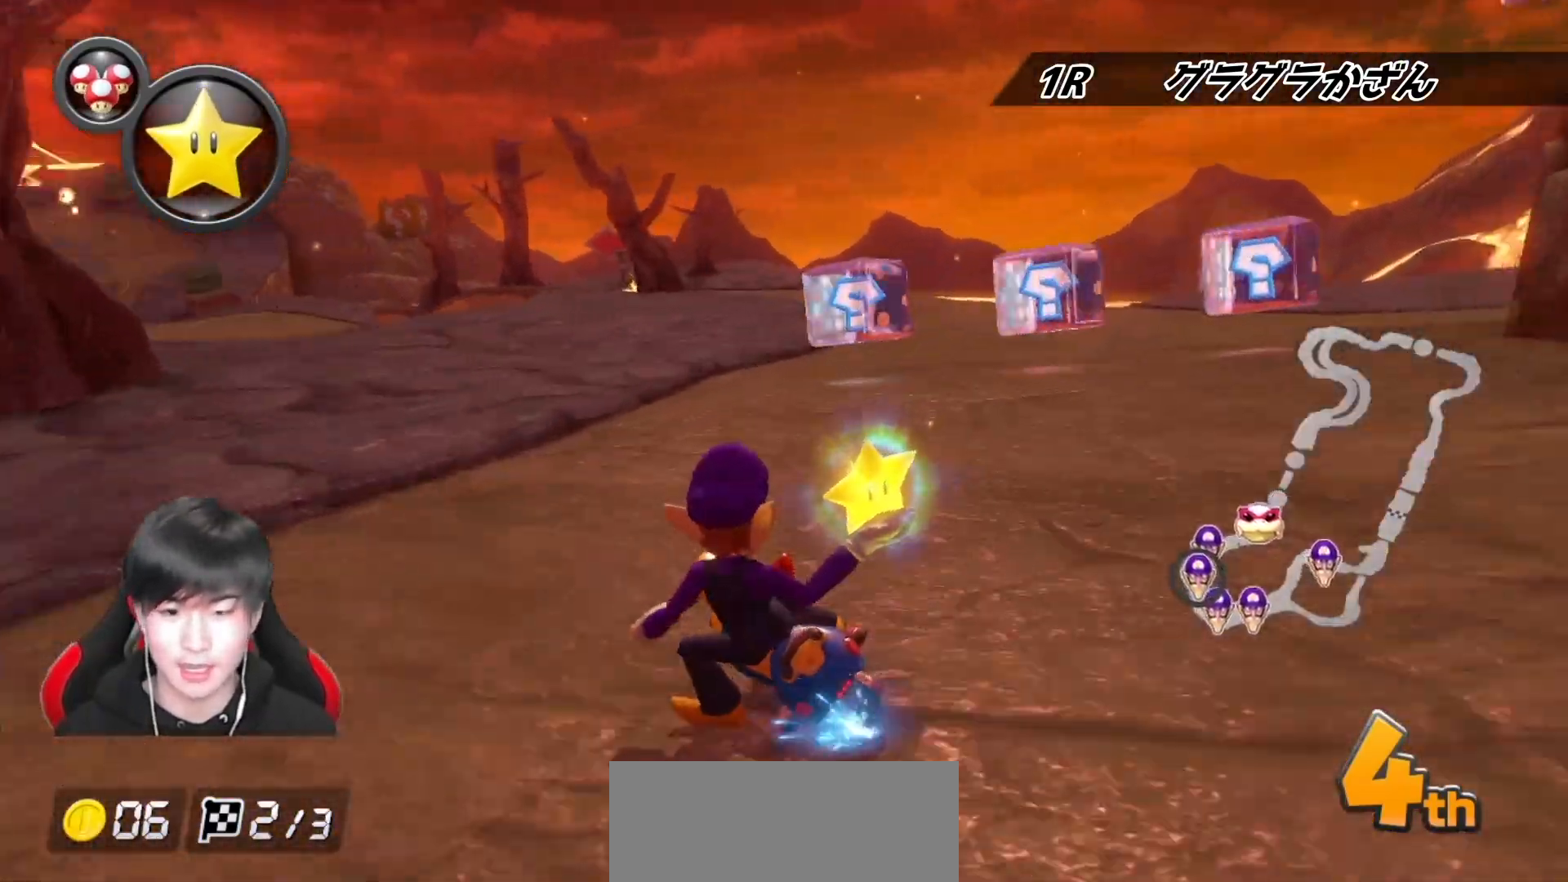
{"buttons": ["A", "R1"], "left_stick": "right", "right_stick": "center", "events": [[50, "L1", "down"], [133, "L1", "up"], [217, "left_stick", "right"], [283, "left_stick", "center"], [350, "left_stick", "right"]]}
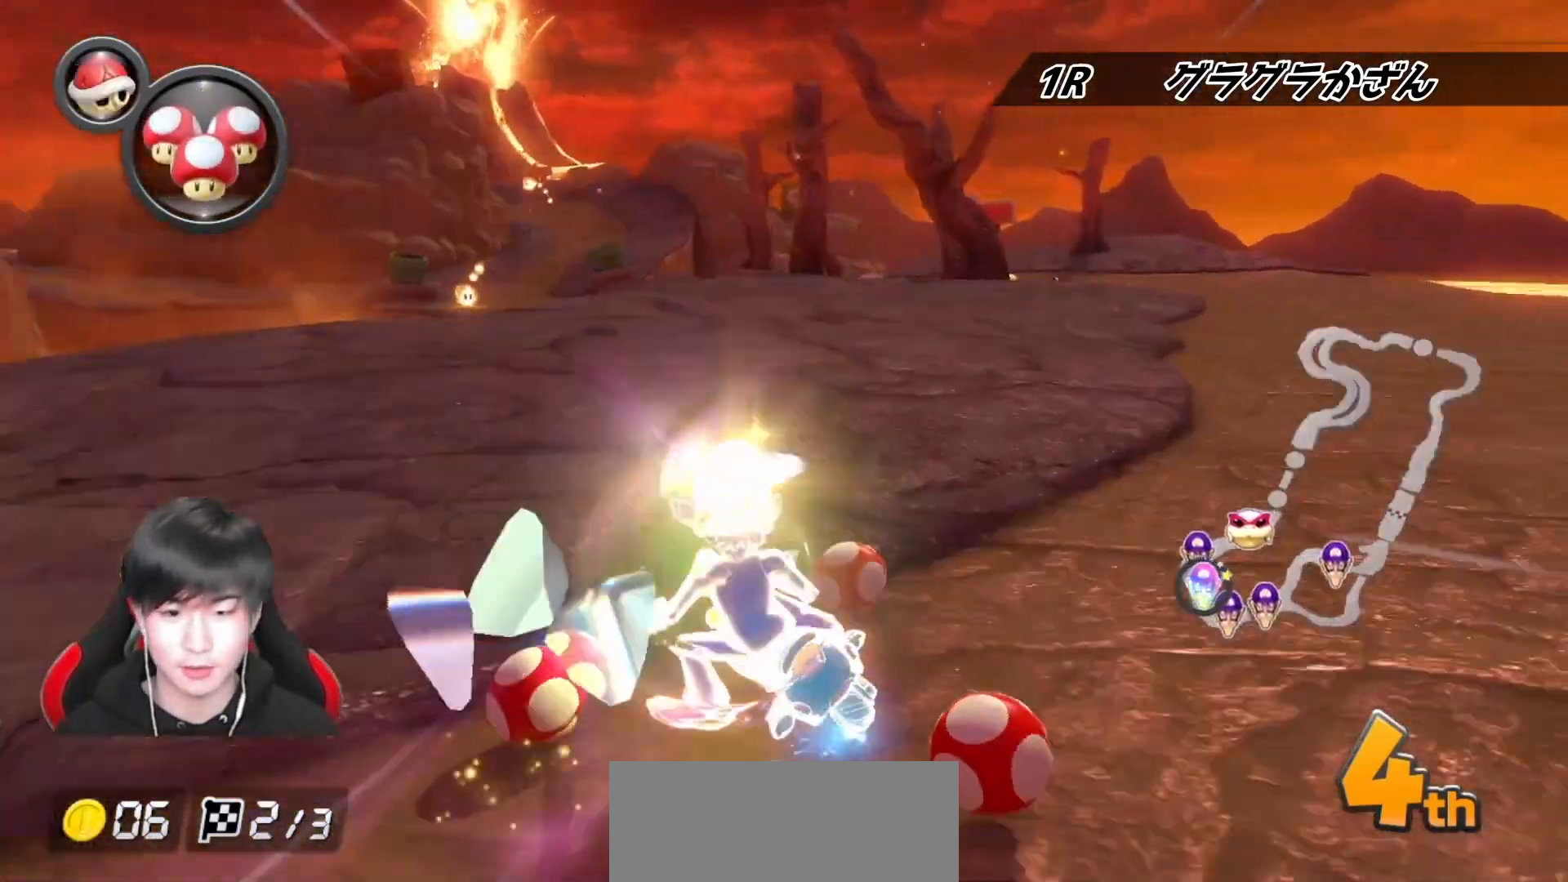
{"buttons": ["A", "R1"], "left_stick": "right", "right_stick": "center", "events": [[383, "left_stick", "center"], [467, "left_stick", "right"]]}